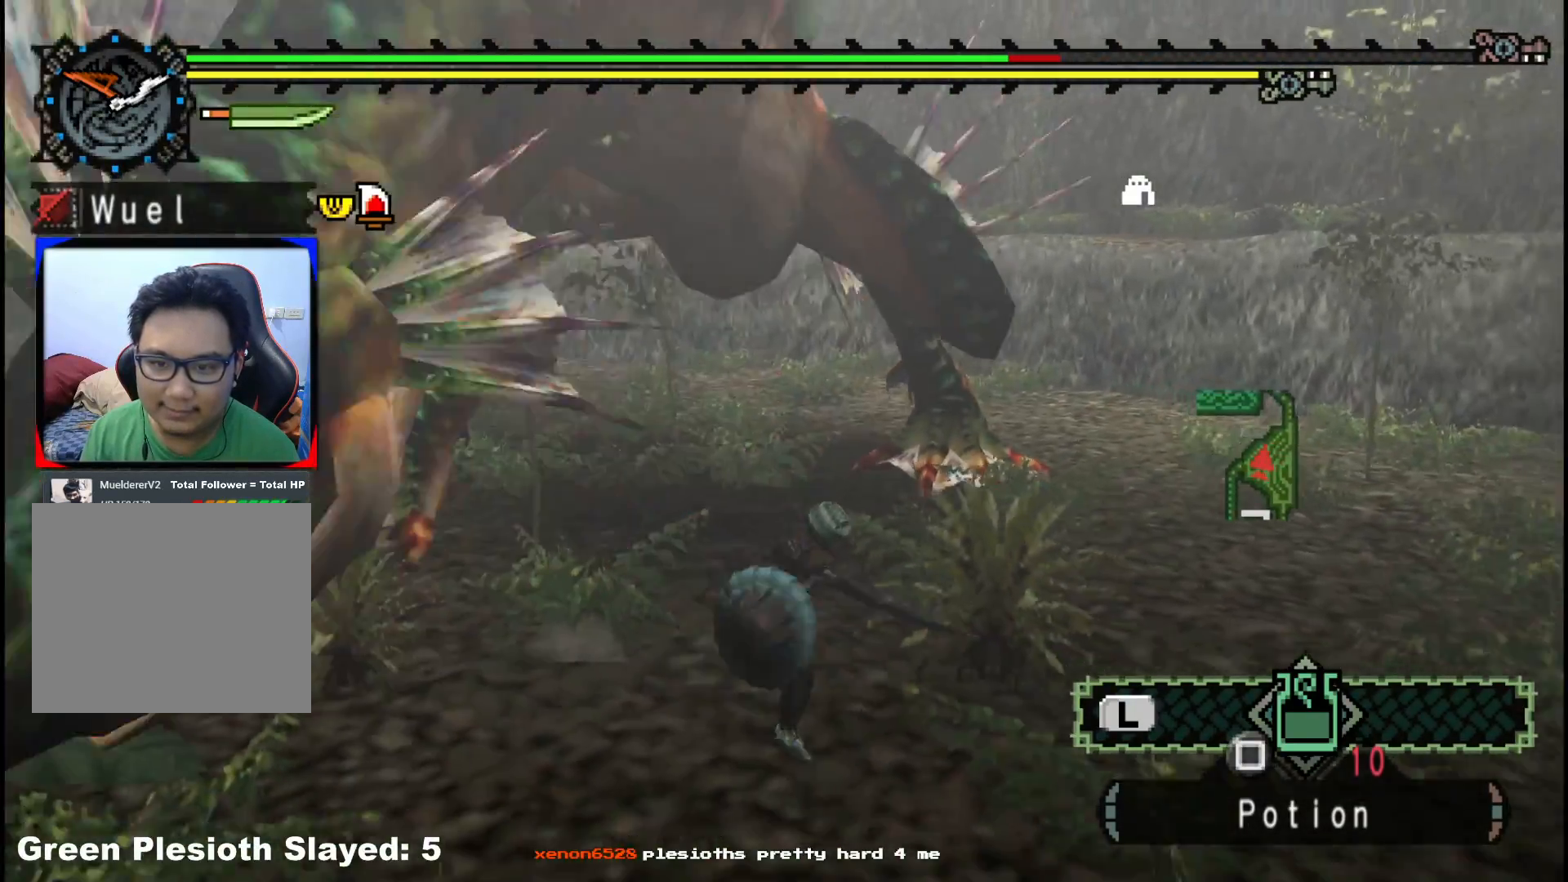
Gameplay with a controller (Xbox layout); each line is a JSON object with the inputs held at the frame after it (dt_ms = milliseconds from this image to that frame). "events" lists button and stick changes between this image and that frame as [ms after this image, input, new state], when the widget could be followed in between. Not read: L2 L3 R3.
{"dt_ms": 500, "buttons": ["R1"], "left_stick": "center", "right_stick": "center", "events": [[17, "left_stick", "up-right"], [83, "R1", "down"], [83, "left_stick", "up"], [267, "right_stick", "center"], [317, "left_stick", "center"]]}
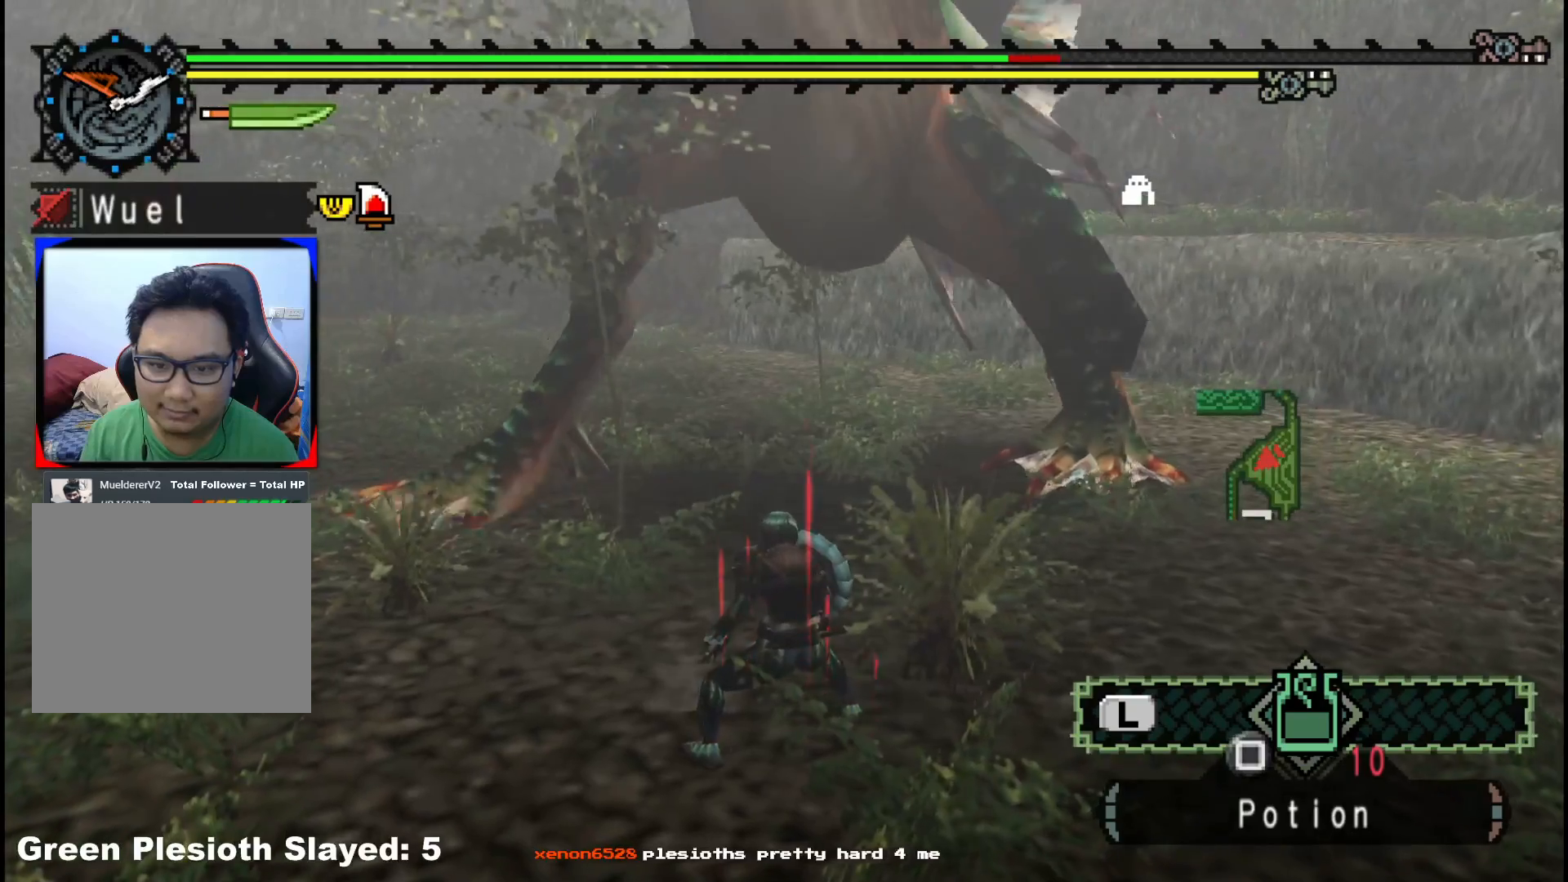
{"dt_ms": 1000, "buttons": [], "left_stick": "up", "right_stick": "center"}
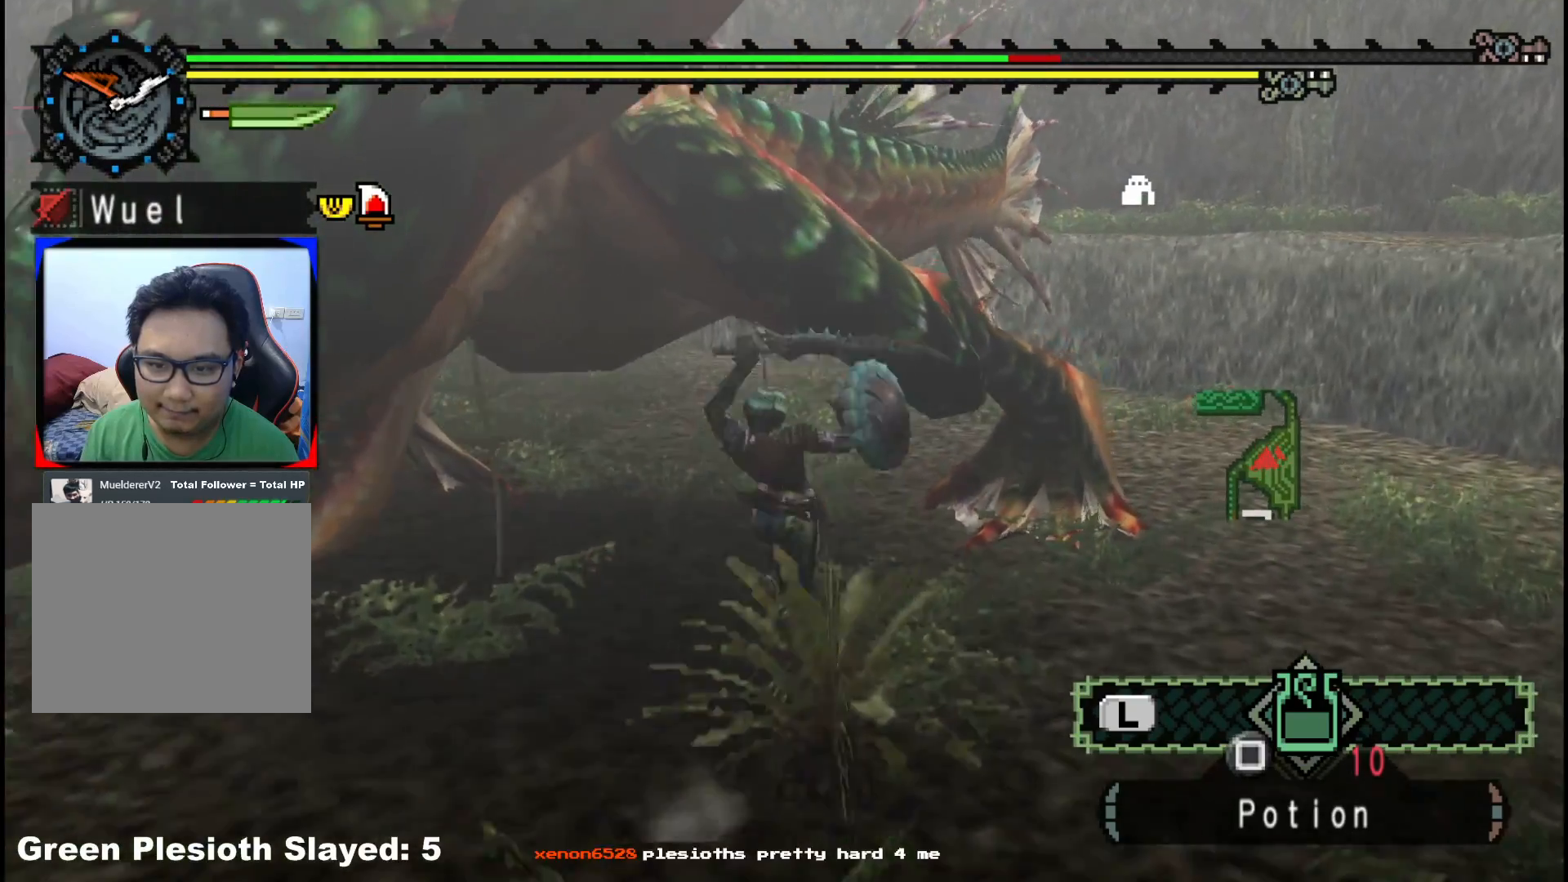
{"dt_ms": 500, "buttons": ["Y"], "left_stick": "left", "right_stick": "center", "events": [[33, "left_stick", "up-left"], [67, "Y", "down"], [133, "left_stick", "left"], [167, "Y", "up"], [233, "Y", "down"], [367, "Y", "up"], [450, "Y", "down"]]}
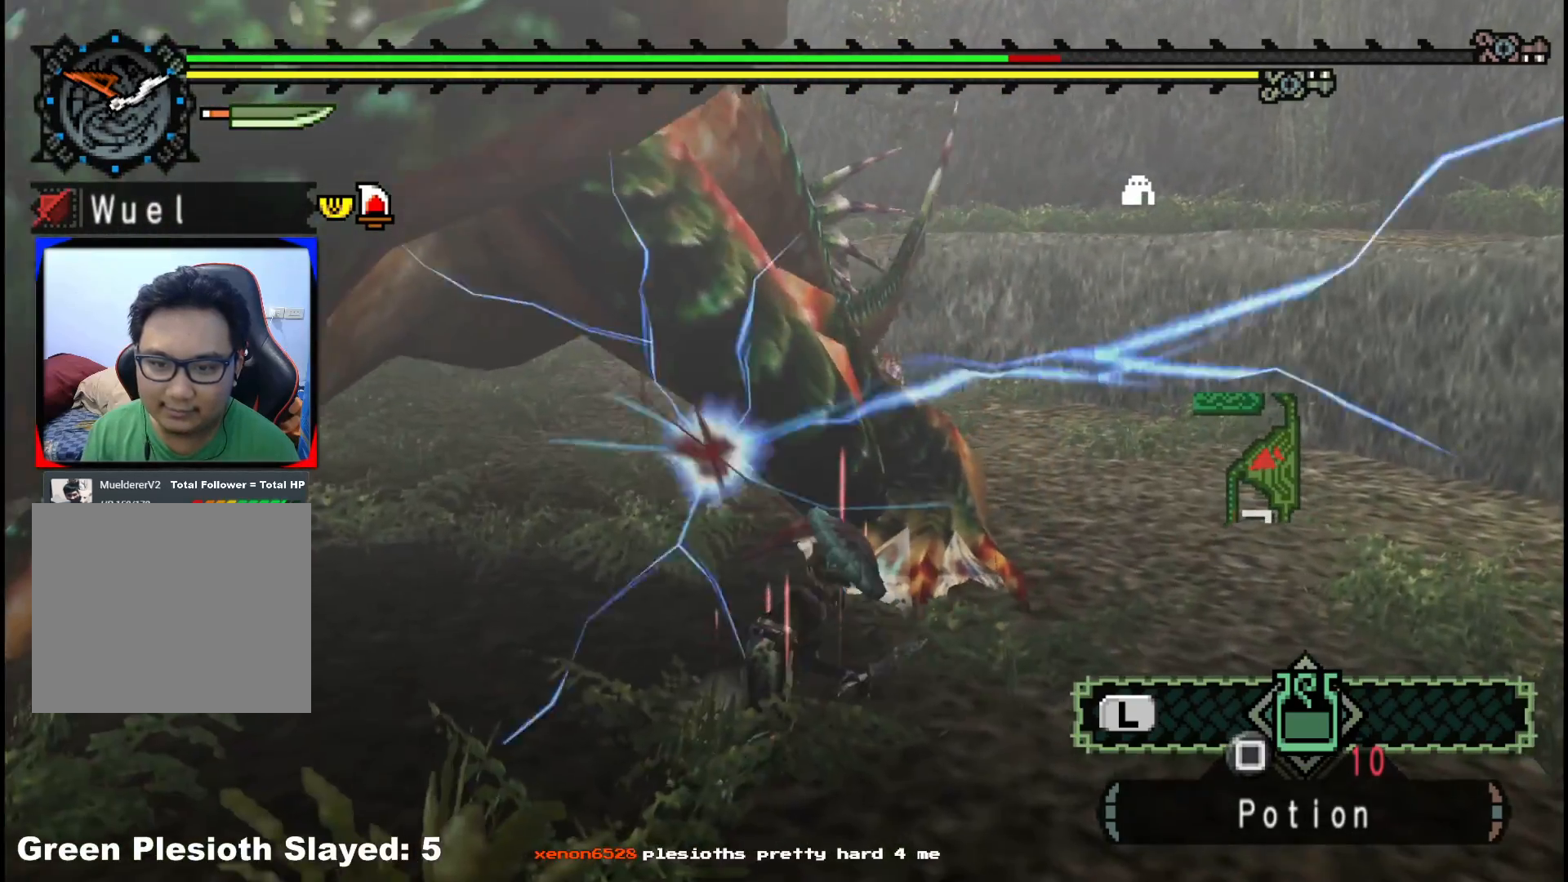
{"dt_ms": 500, "buttons": [], "left_stick": "left", "right_stick": "center", "events": [[83, "Y", "up"], [150, "Y", "down"], [267, "Y", "up"], [333, "Y", "down"], [467, "Y", "up"]]}
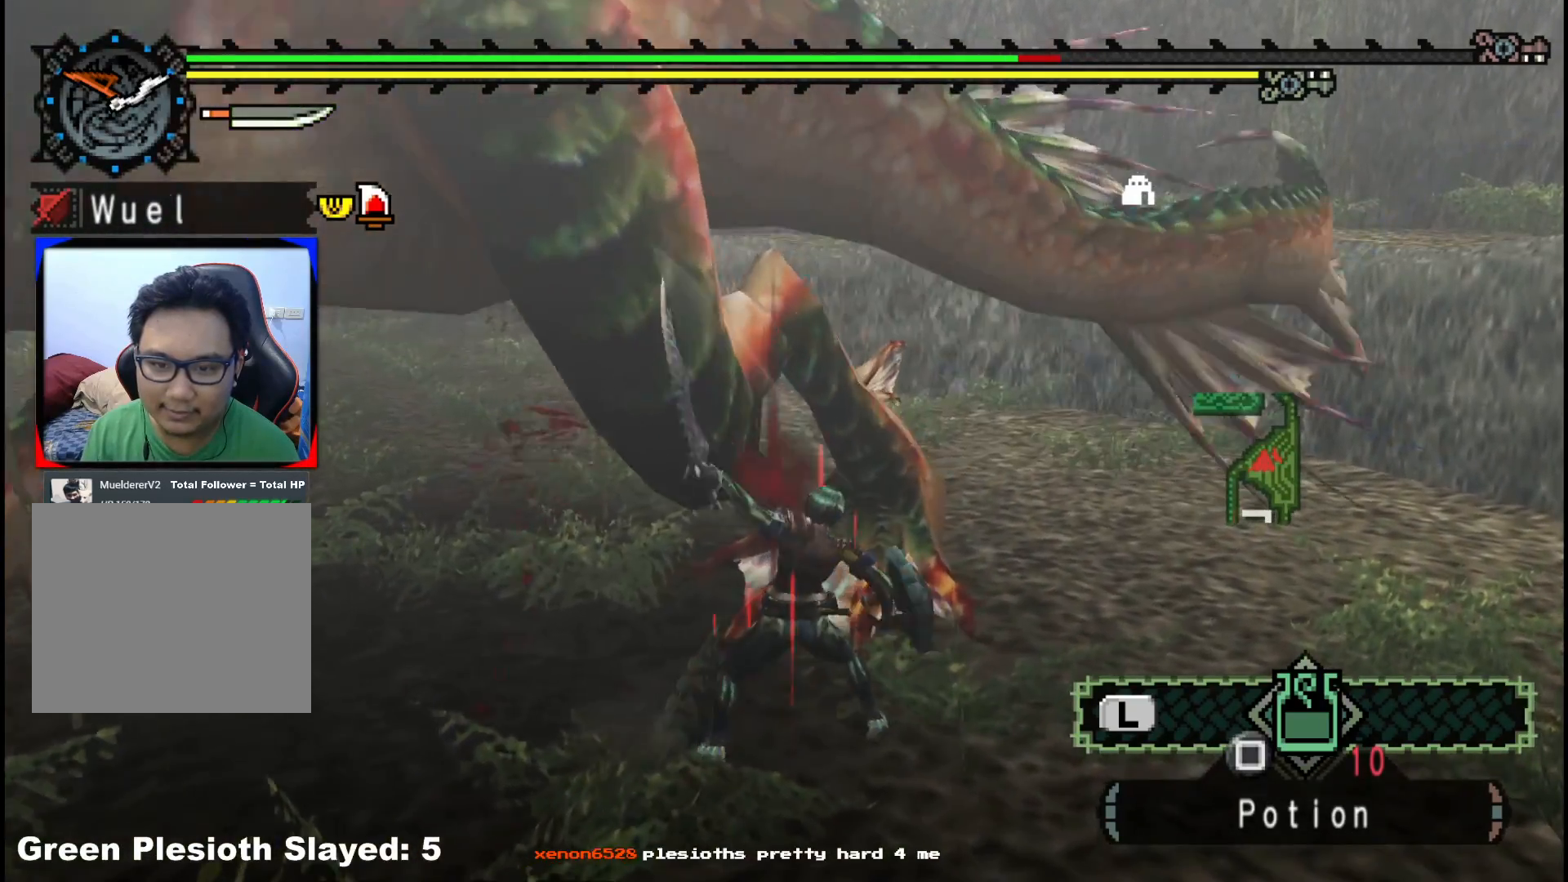
{"dt_ms": 500, "buttons": [], "left_stick": "left", "right_stick": "center", "events": [[33, "Y", "down"], [150, "Y", "up"], [217, "Y", "down"], [333, "Y", "up"]]}
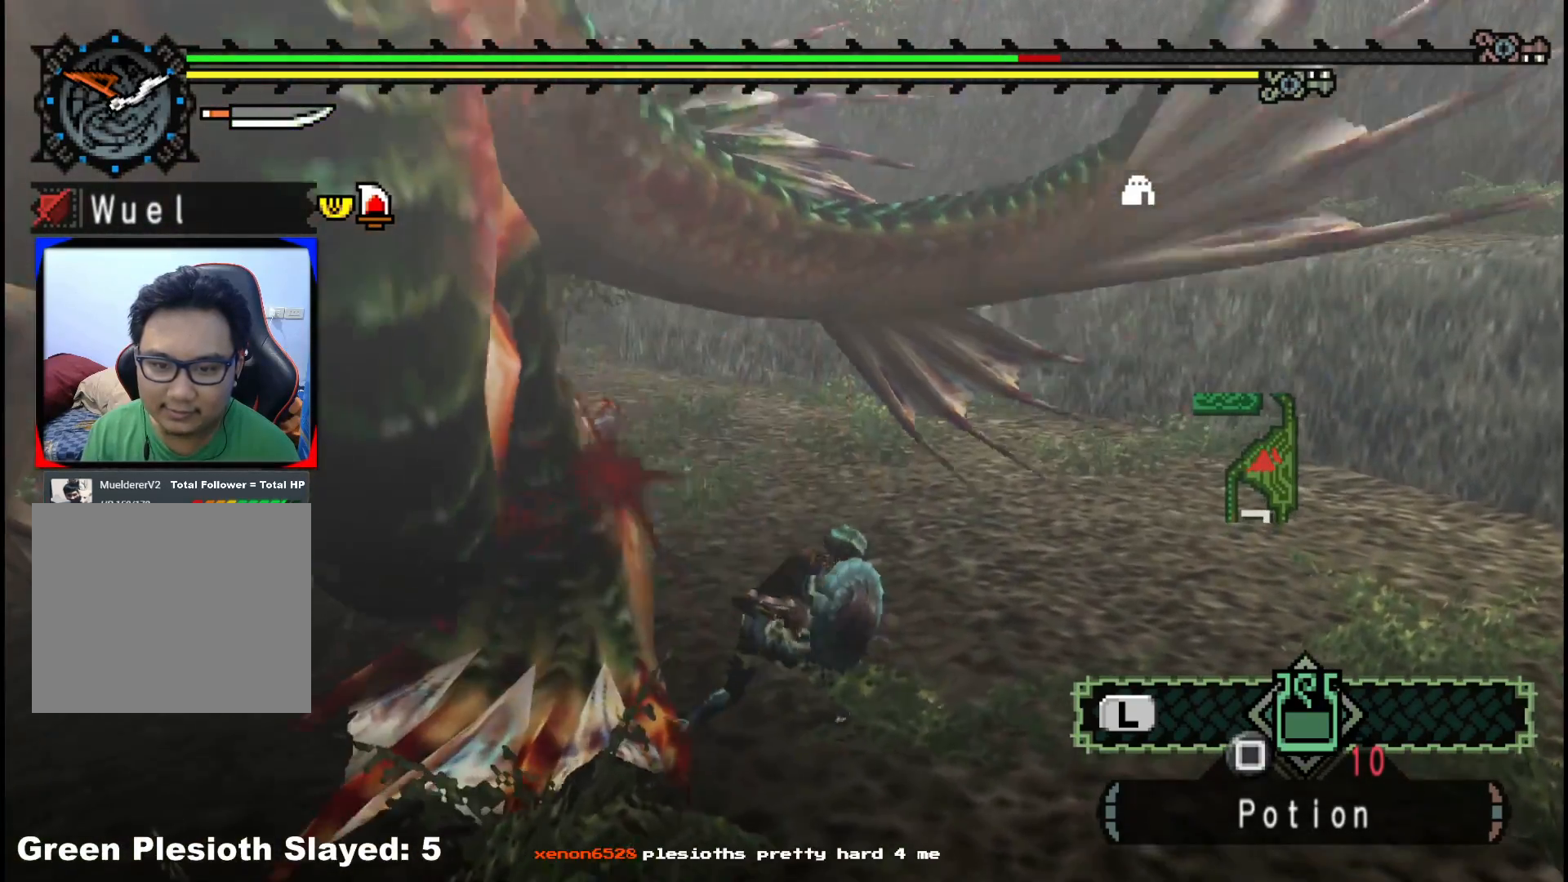
{"dt_ms": 500, "buttons": [], "left_stick": "left", "right_stick": "center", "events": [[167, "right_stick", "left"], [417, "right_stick", "center"]]}
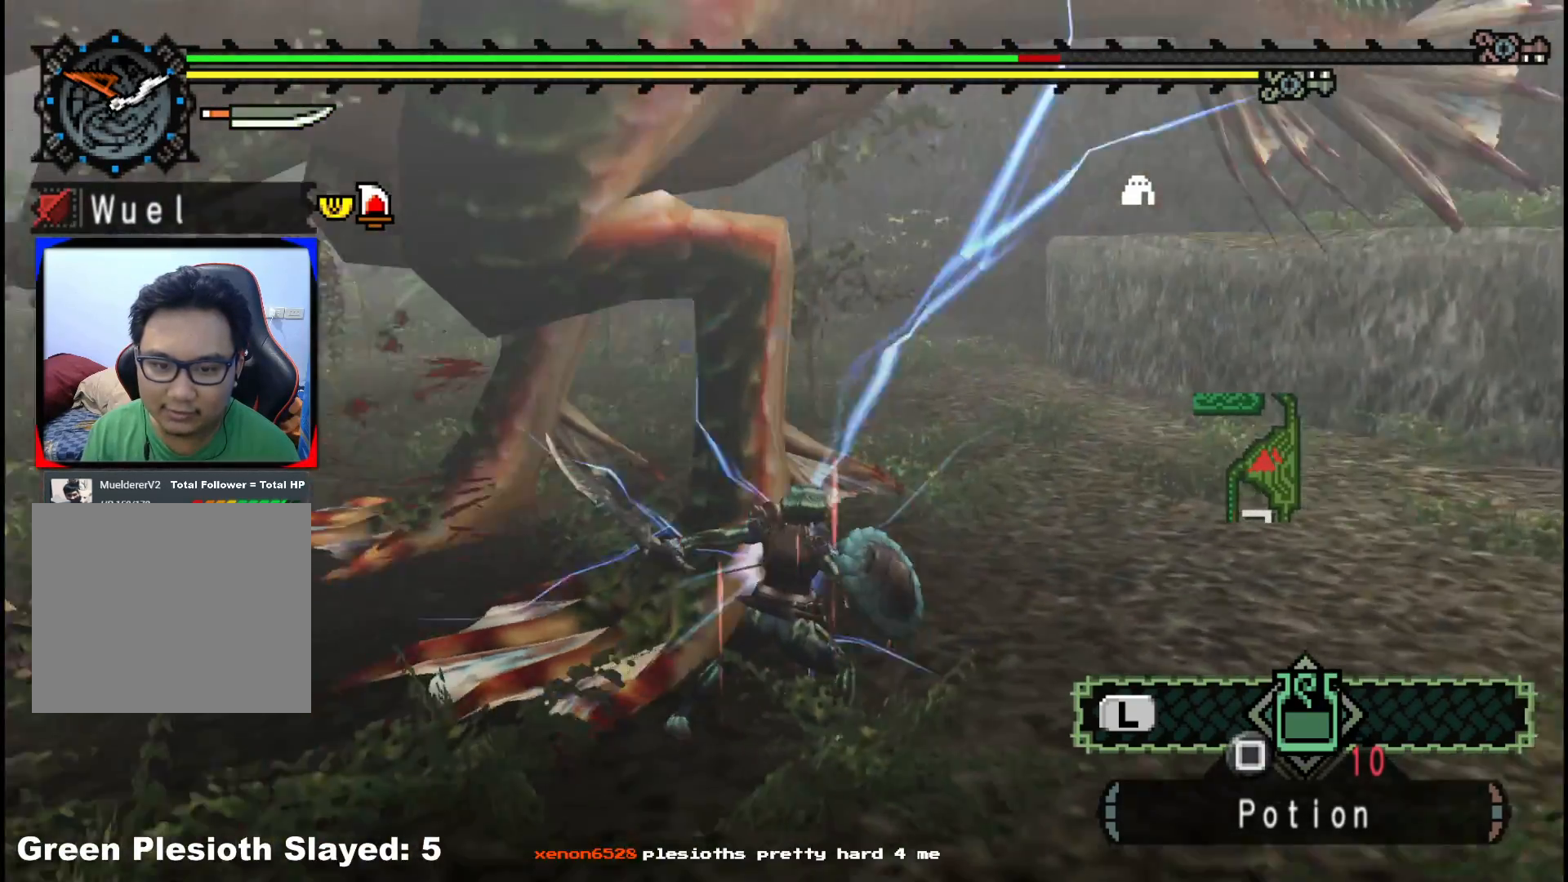
{"dt_ms": 500, "buttons": [], "left_stick": "down", "right_stick": "center", "events": [[167, "left_stick", "down-left"], [317, "left_stick", "down"]]}
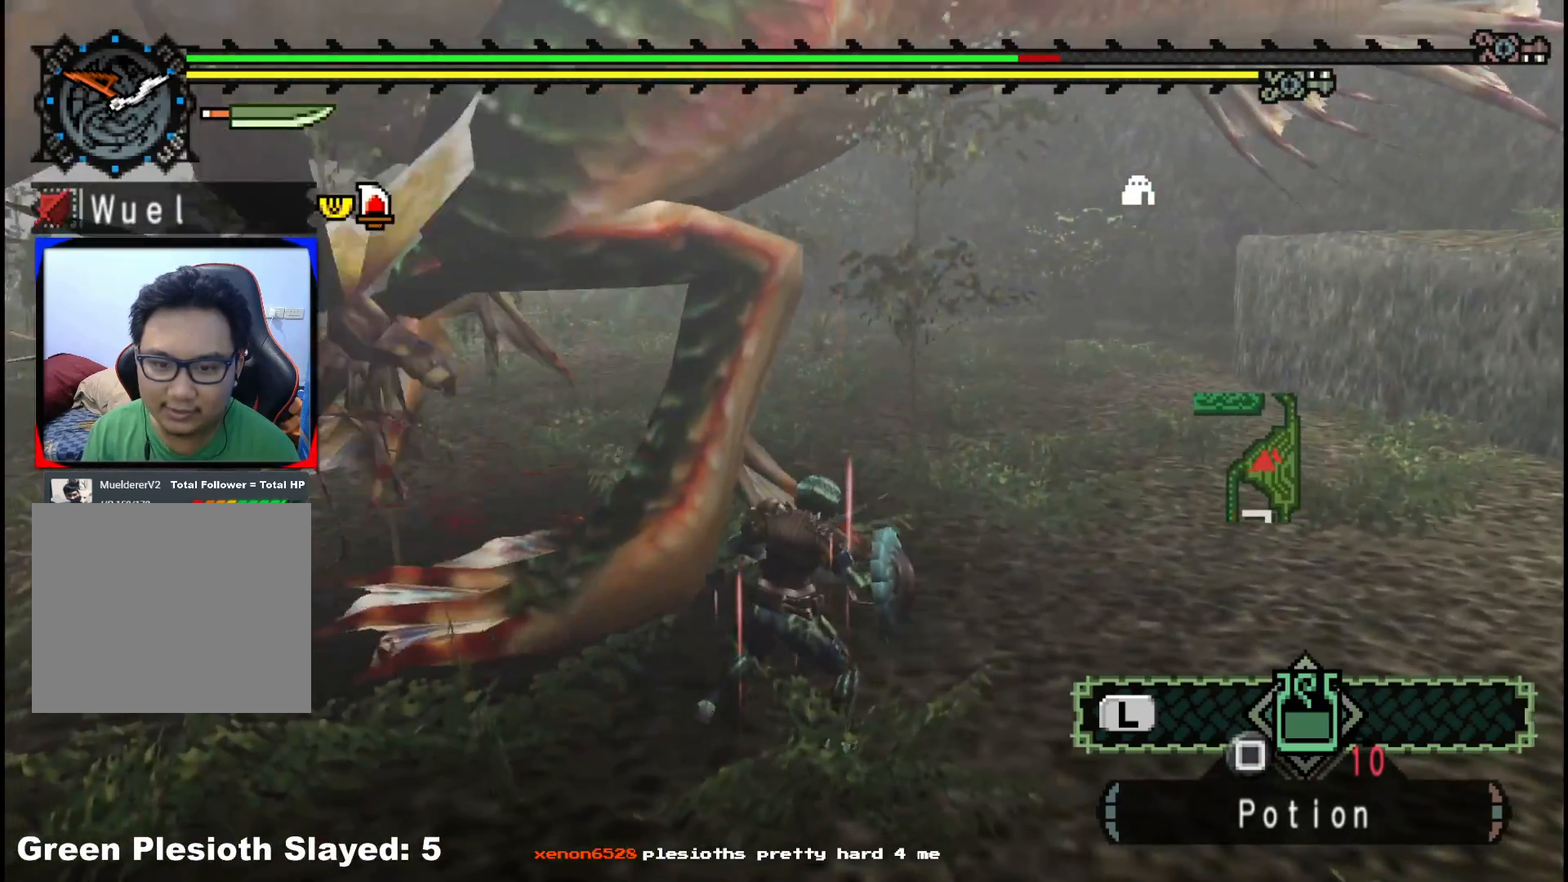
{"dt_ms": 500, "buttons": [], "left_stick": "down-right", "right_stick": "center", "events": [[117, "left_stick", "down-right"]]}
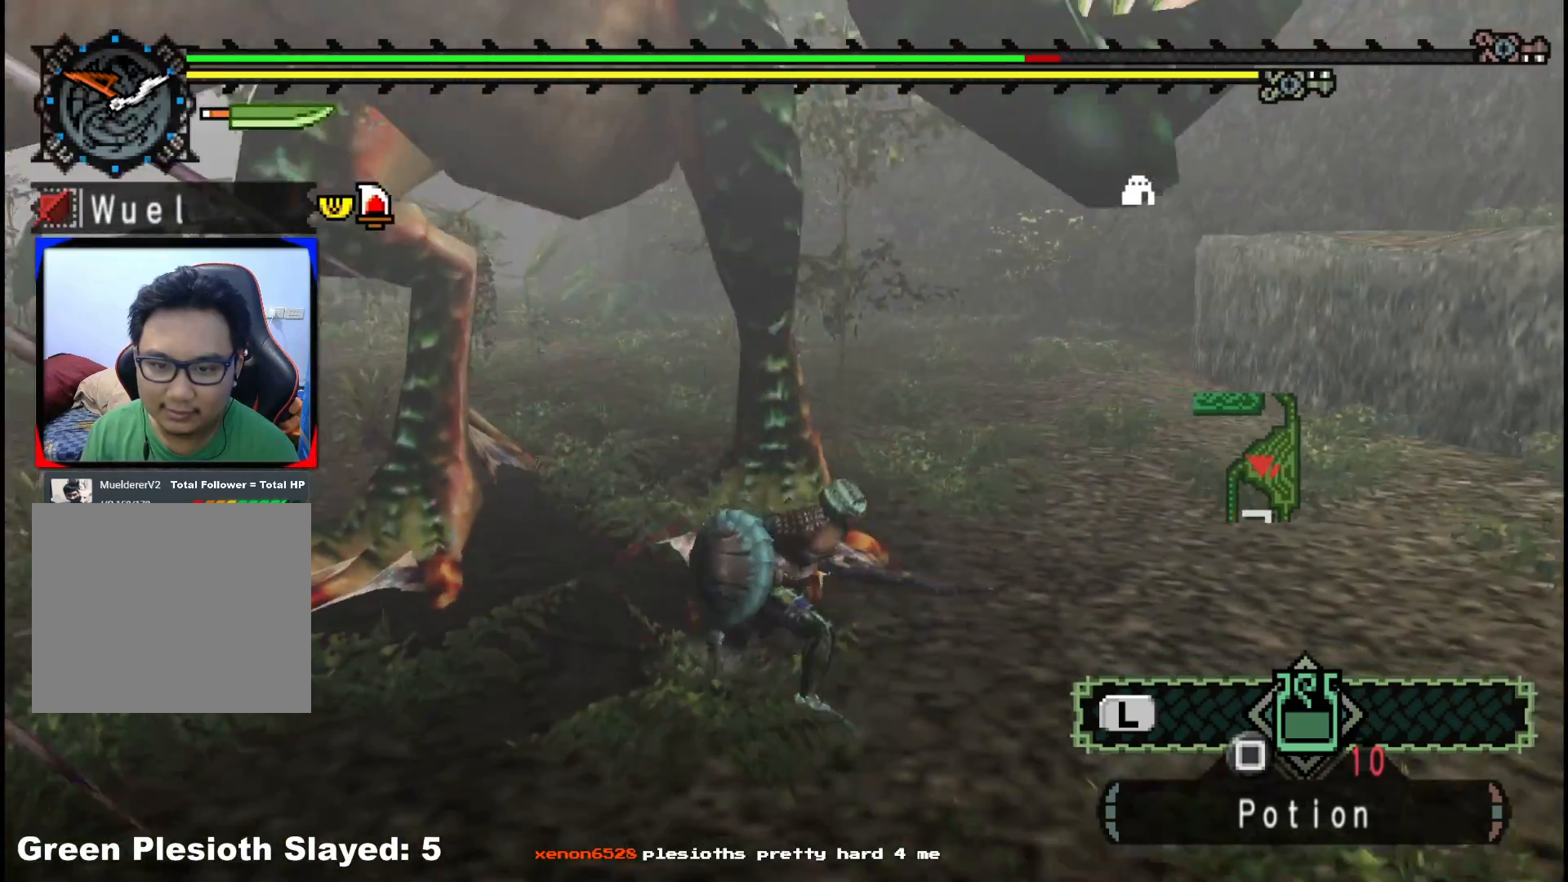
{"dt_ms": 500, "buttons": [], "left_stick": "center", "right_stick": "left", "events": [[50, "left_stick", "up-right"], [117, "B", "down"], [117, "Y", "down"], [150, "left_stick", "up-left"], [250, "B", "up"], [267, "Y", "up"], [317, "left_stick", "center"], [350, "right_stick", "left"]]}
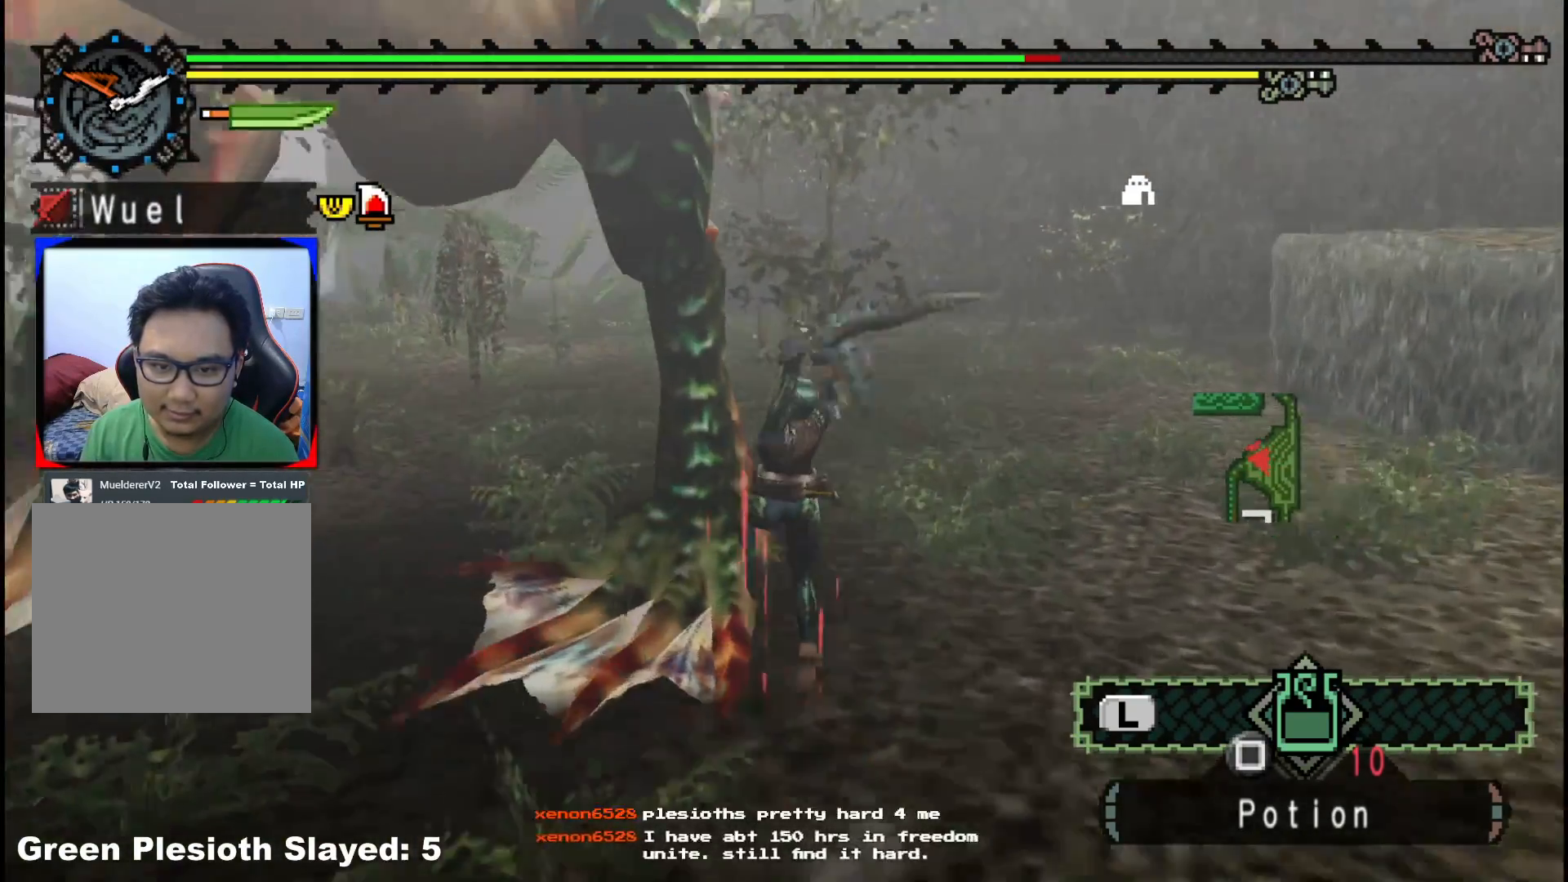
{"dt_ms": 500, "buttons": [], "left_stick": "right", "right_stick": "center", "events": [[100, "left_stick", "right"], [100, "right_stick", "center"]]}
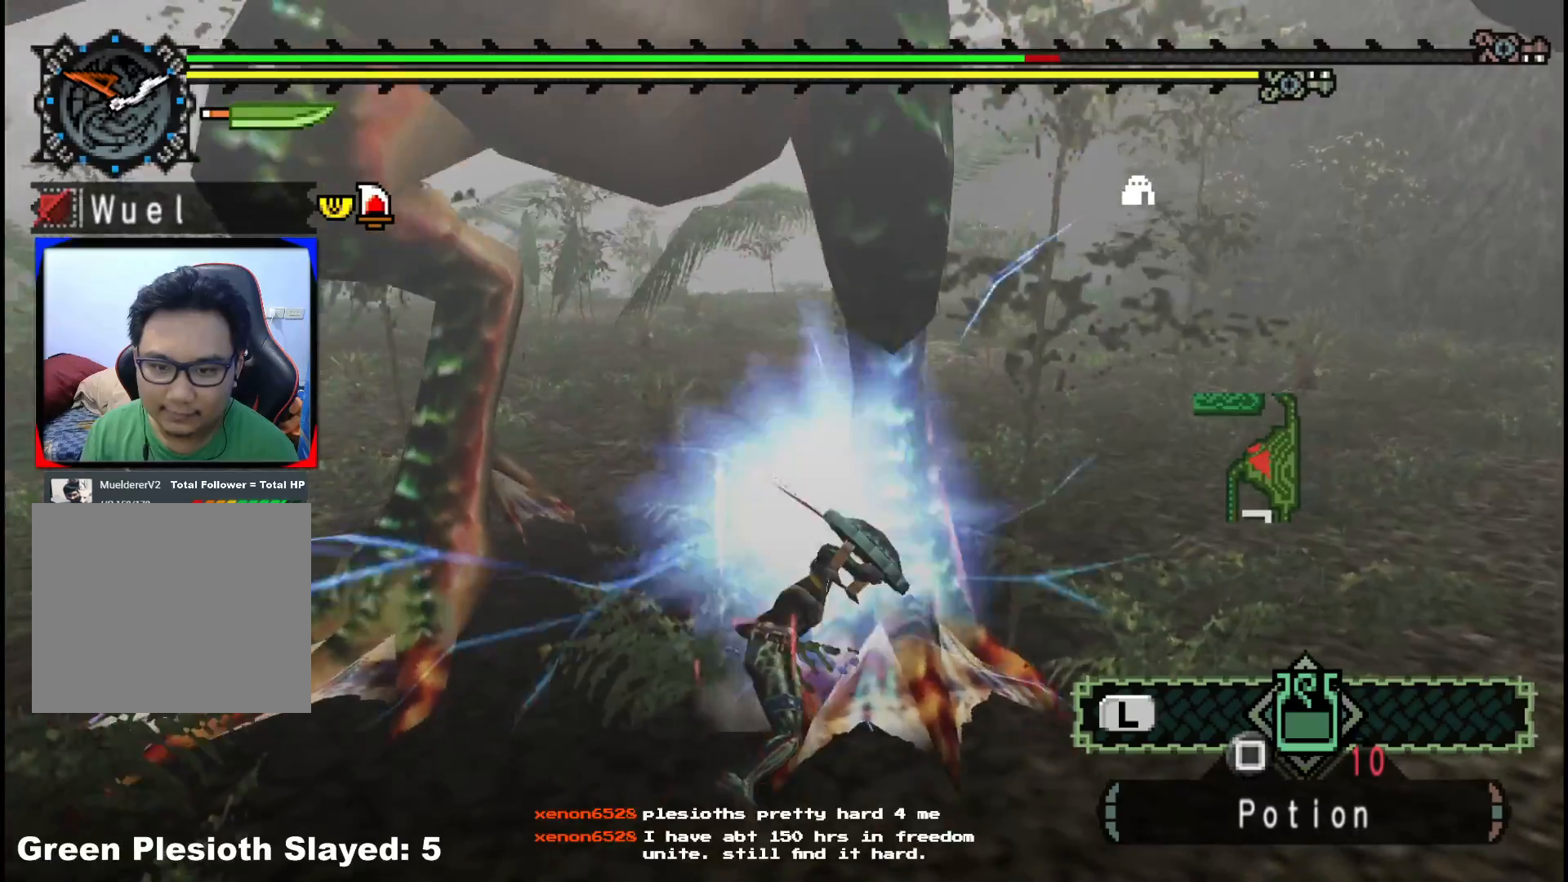
{"dt_ms": 500, "buttons": ["R1"], "left_stick": "up", "right_stick": "left", "events": [[450, "right_stick", "left"], [483, "R1", "down"], [483, "left_stick", "up"]]}
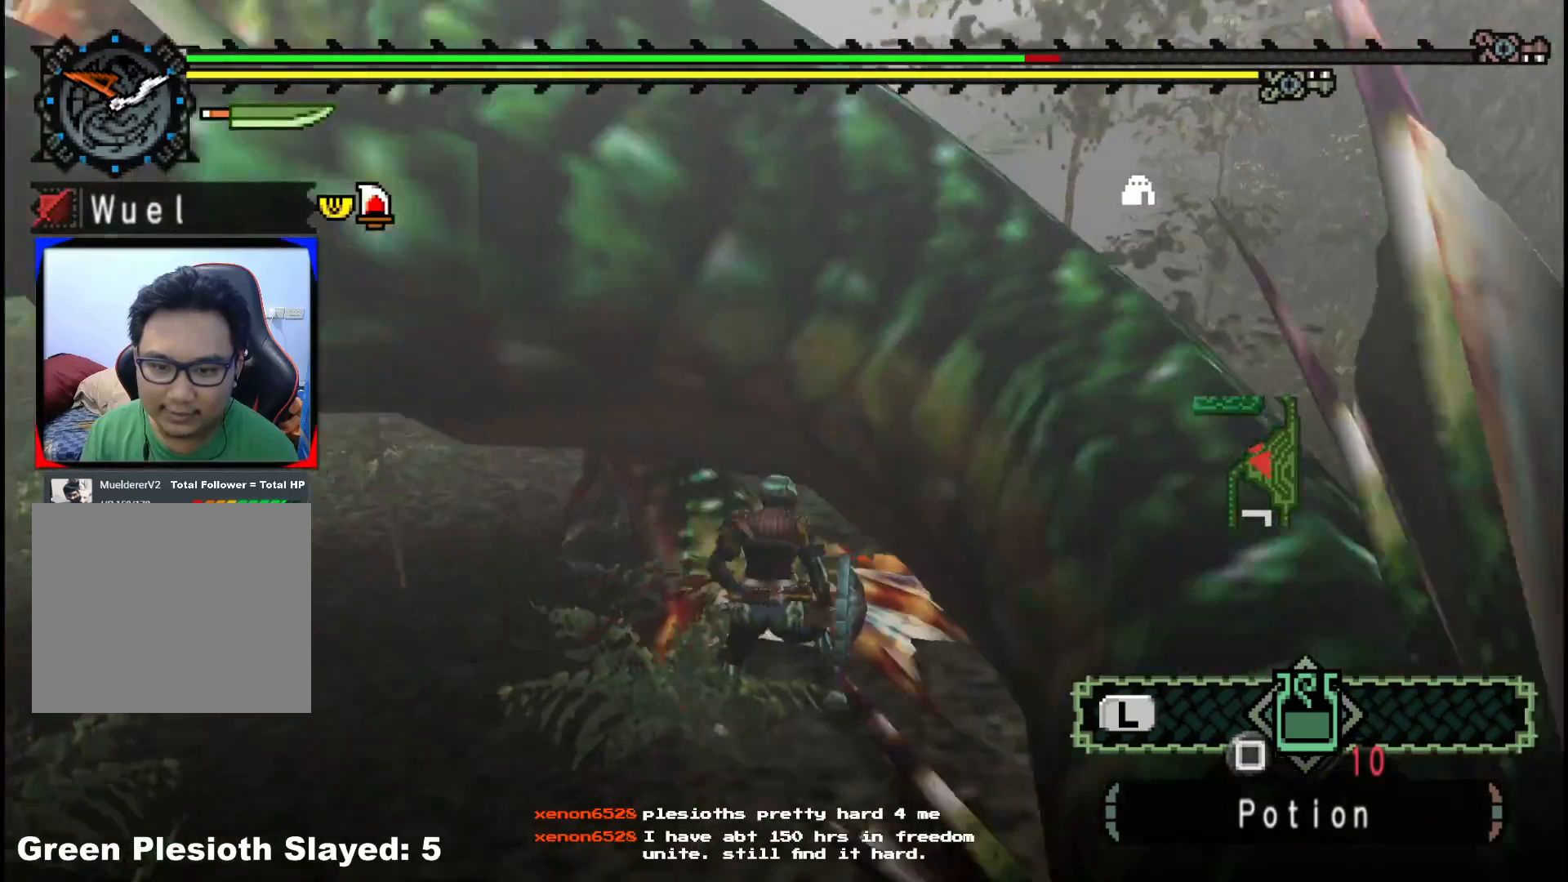
{"dt_ms": 500, "buttons": ["R1"], "left_stick": "up", "right_stick": "center", "events": [[150, "right_stick", "center"]]}
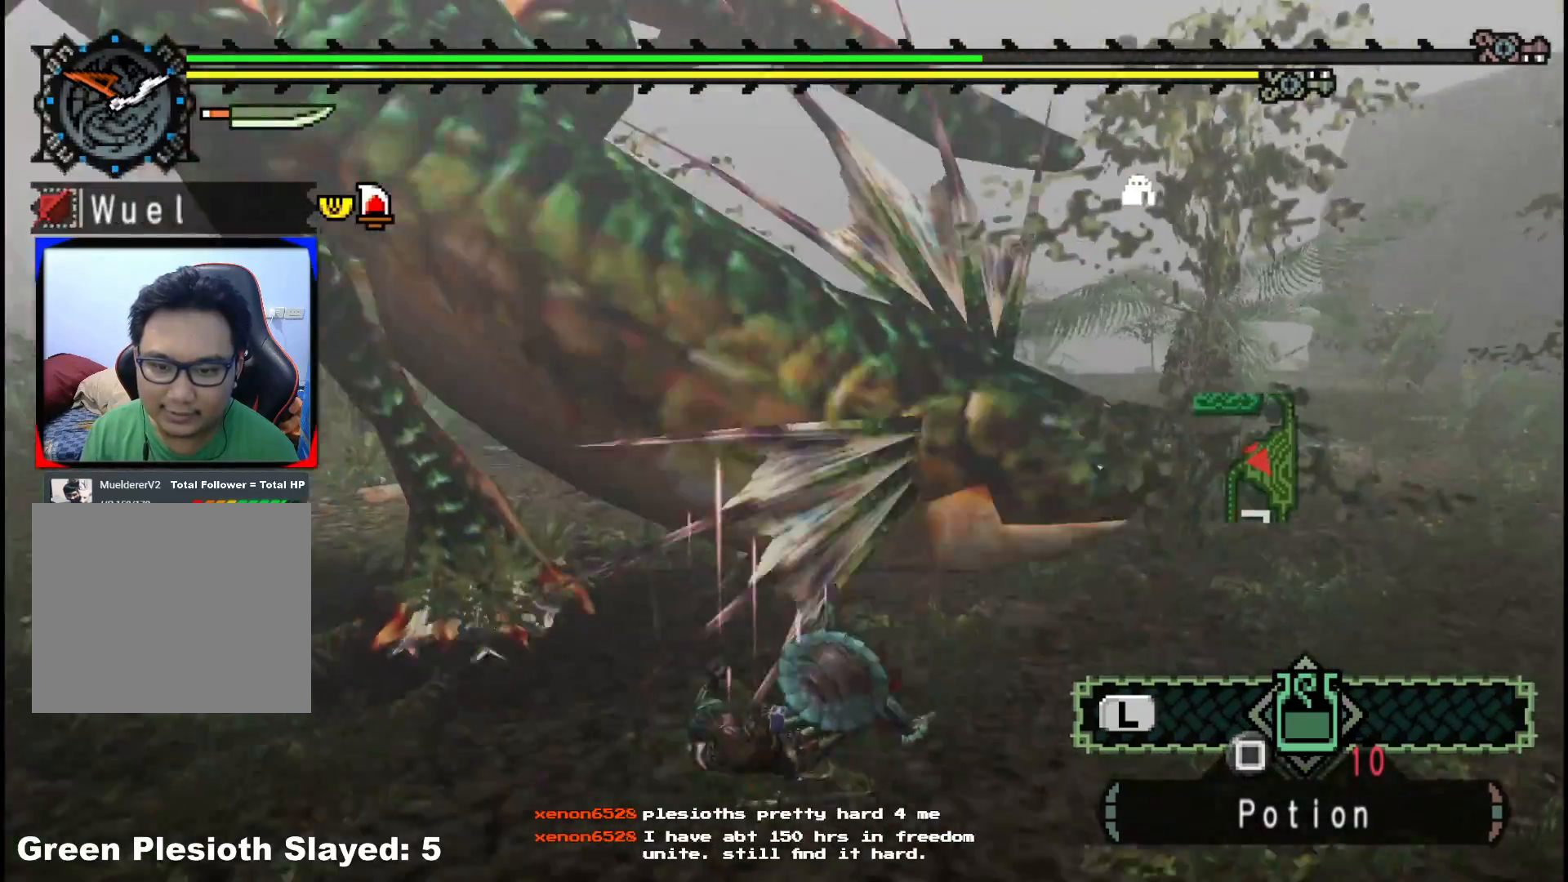
{"dt_ms": 500, "buttons": [], "left_stick": "center", "right_stick": "right", "events": [[267, "R1", "up"], [300, "left_stick", "center"], [400, "right_stick", "right"]]}
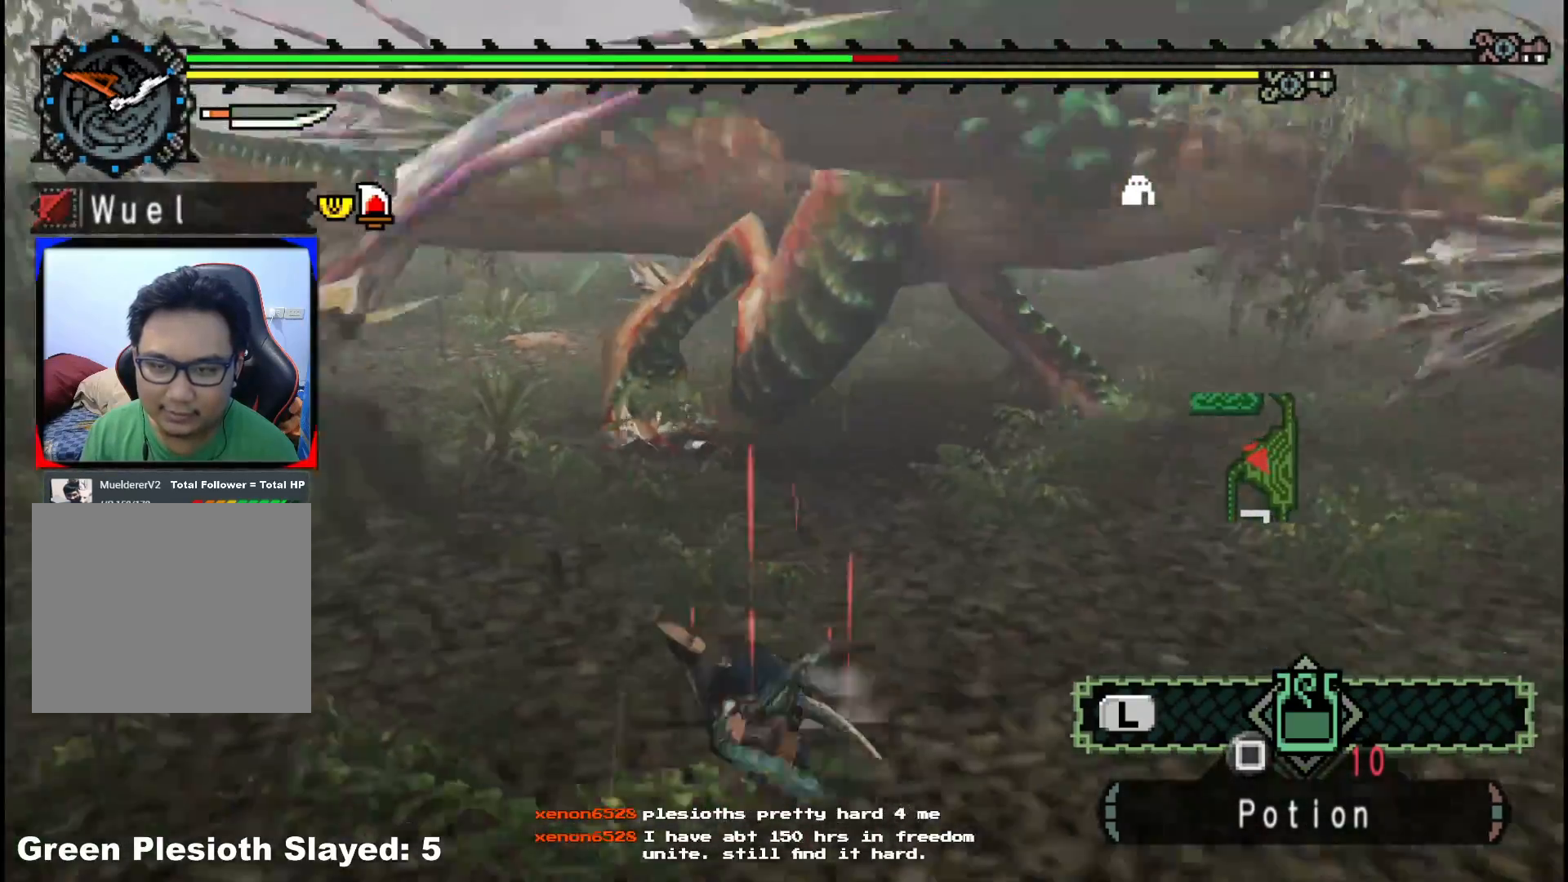
{"dt_ms": 500, "buttons": [], "left_stick": "center", "right_stick": "center", "events": [[33, "left_stick", "up-right"], [33, "right_stick", "center"], [183, "A", "down"], [283, "A", "up"], [367, "A", "down"], [383, "left_stick", "center"], [500, "A", "up"]]}
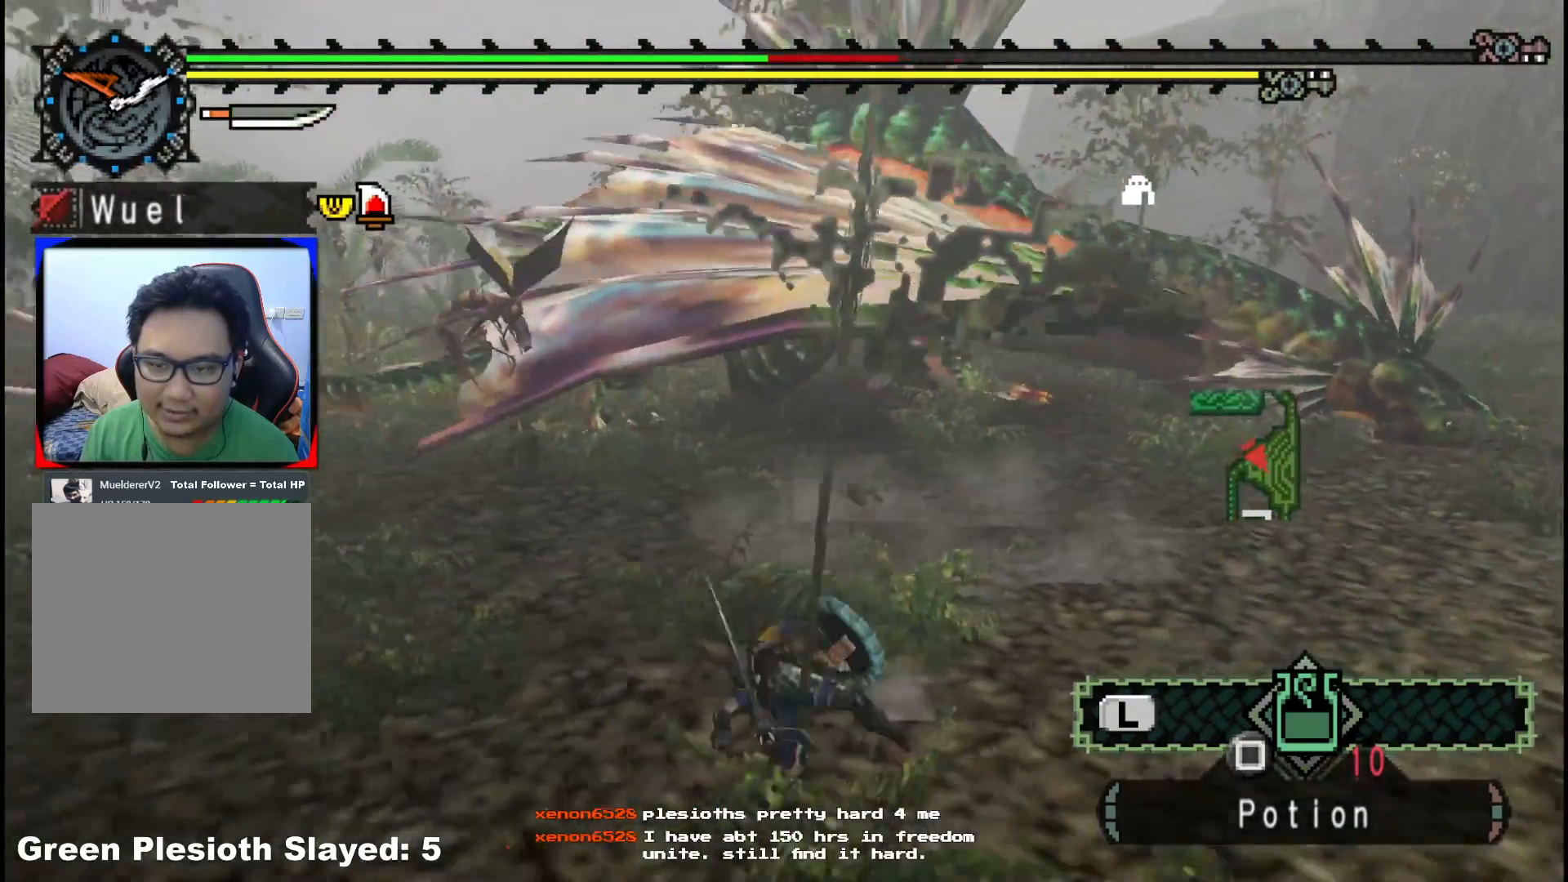
{"dt_ms": 500, "buttons": [], "left_stick": "up-left", "right_stick": "right", "events": [[117, "left_stick", "up"], [417, "right_stick", "right"], [467, "left_stick", "up-left"]]}
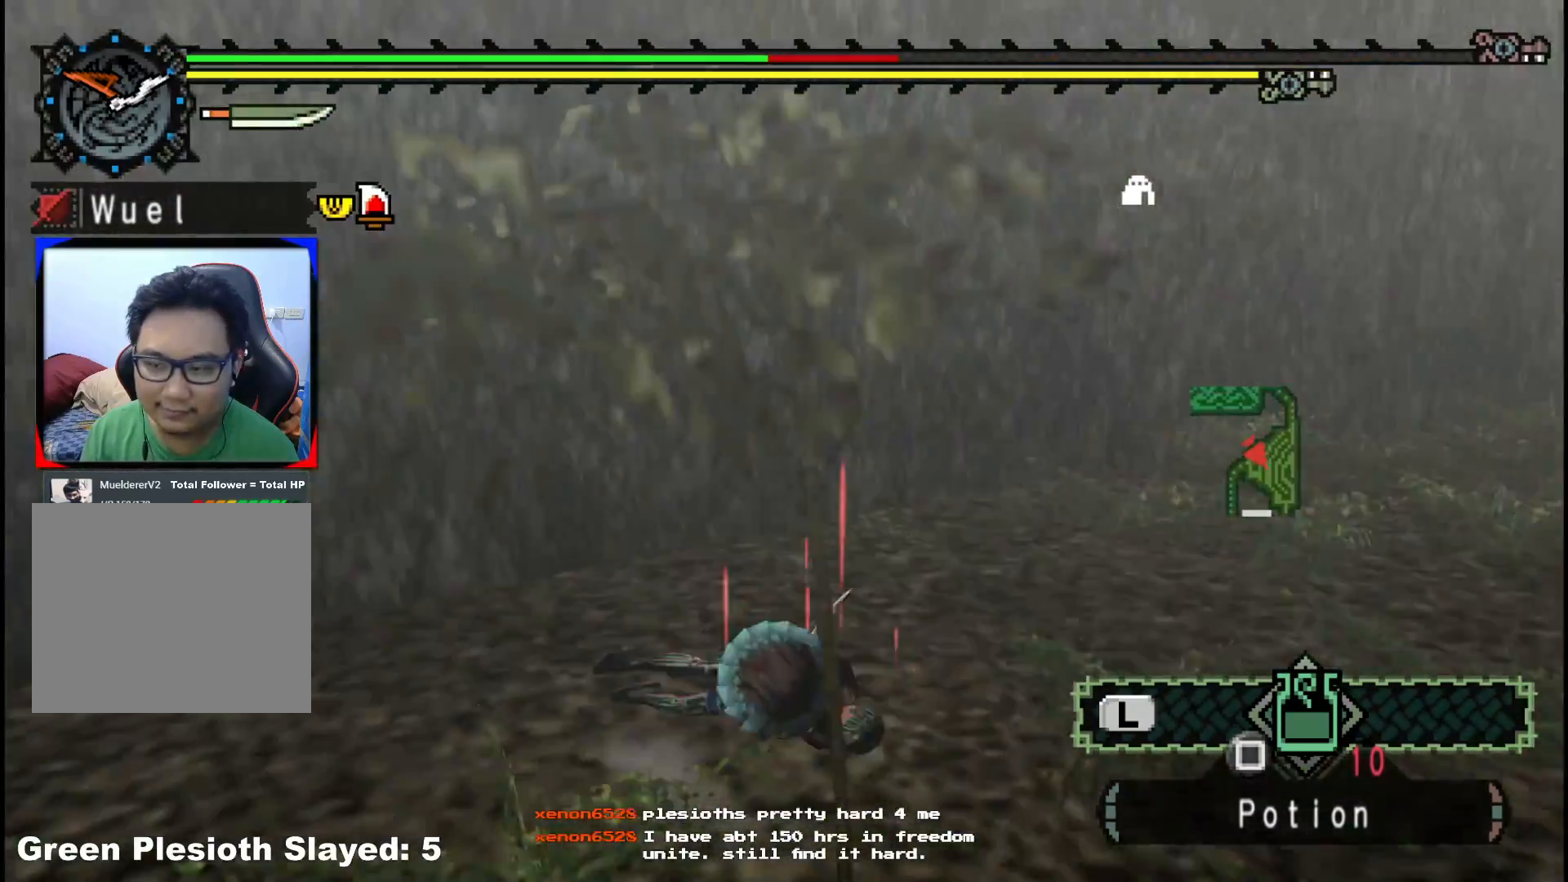
{"dt_ms": 500, "buttons": [], "left_stick": "up-right", "right_stick": "right", "events": [[83, "right_stick", "center"], [350, "left_stick", "up"], [467, "right_stick", "right"], [500, "left_stick", "up-right"]]}
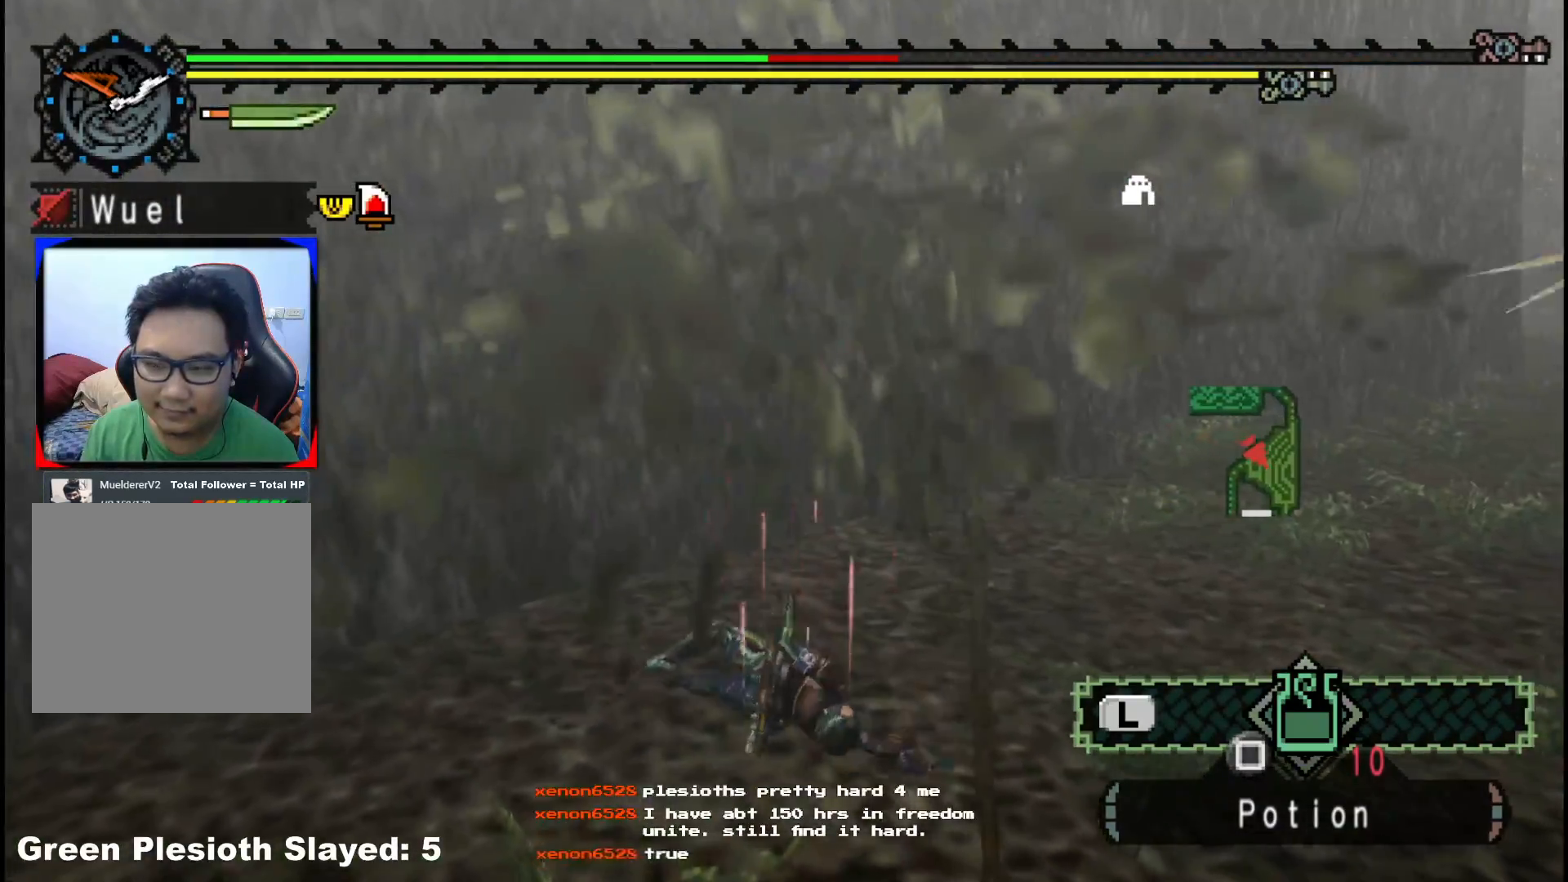
{"dt_ms": 500, "buttons": [], "left_stick": "up-right", "right_stick": "center", "events": [[233, "right_stick", "center"]]}
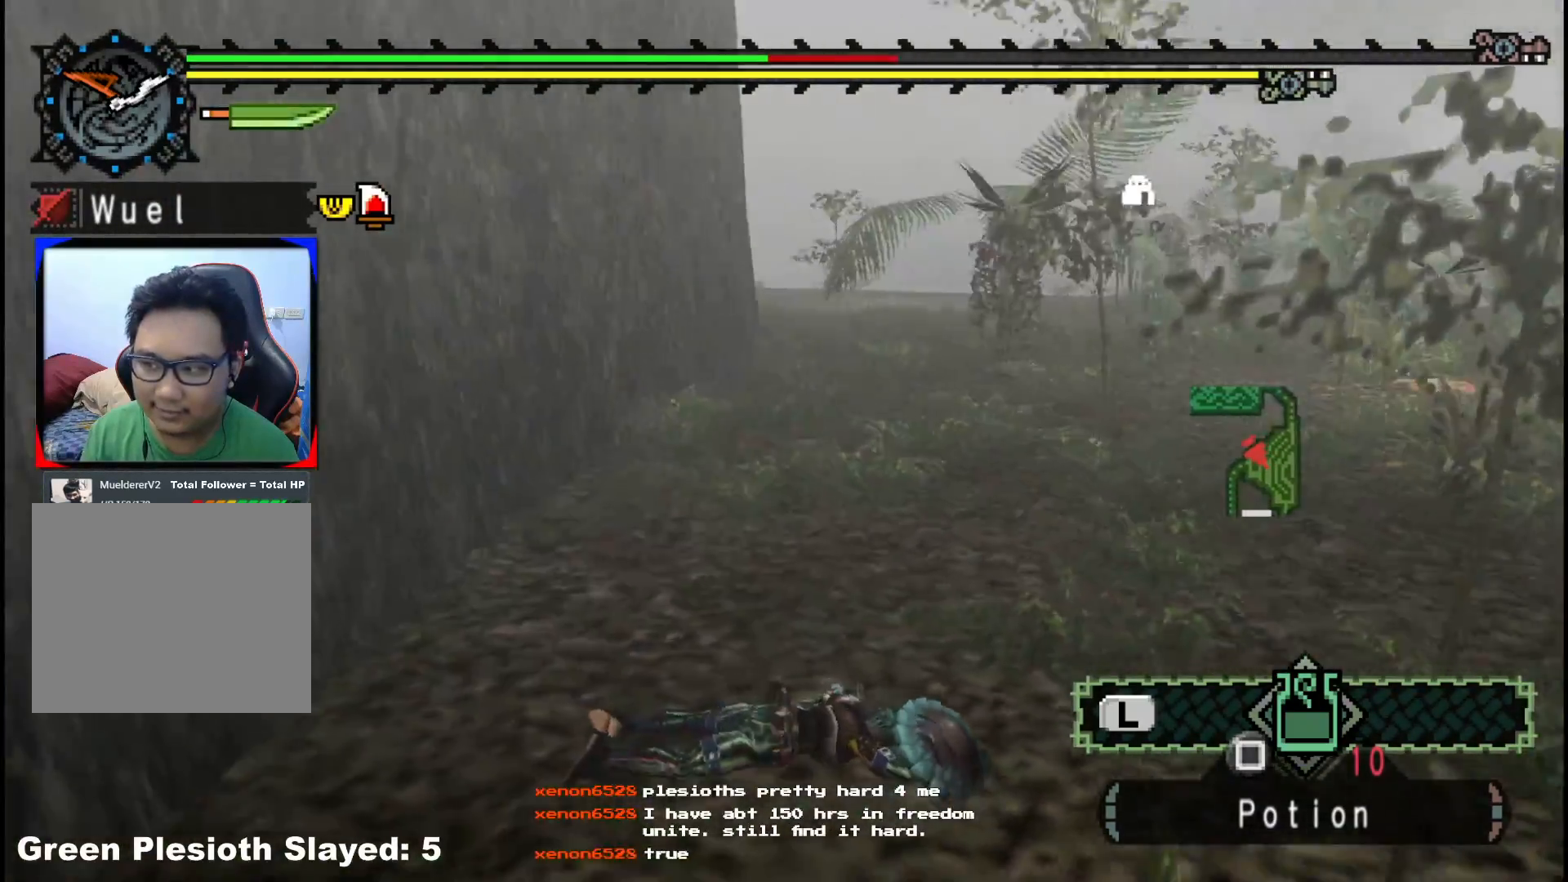
{"dt_ms": 500, "buttons": [], "left_stick": "up", "right_stick": "center", "events": [[217, "right_stick", "right"], [417, "right_stick", "center"], [483, "left_stick", "up"]]}
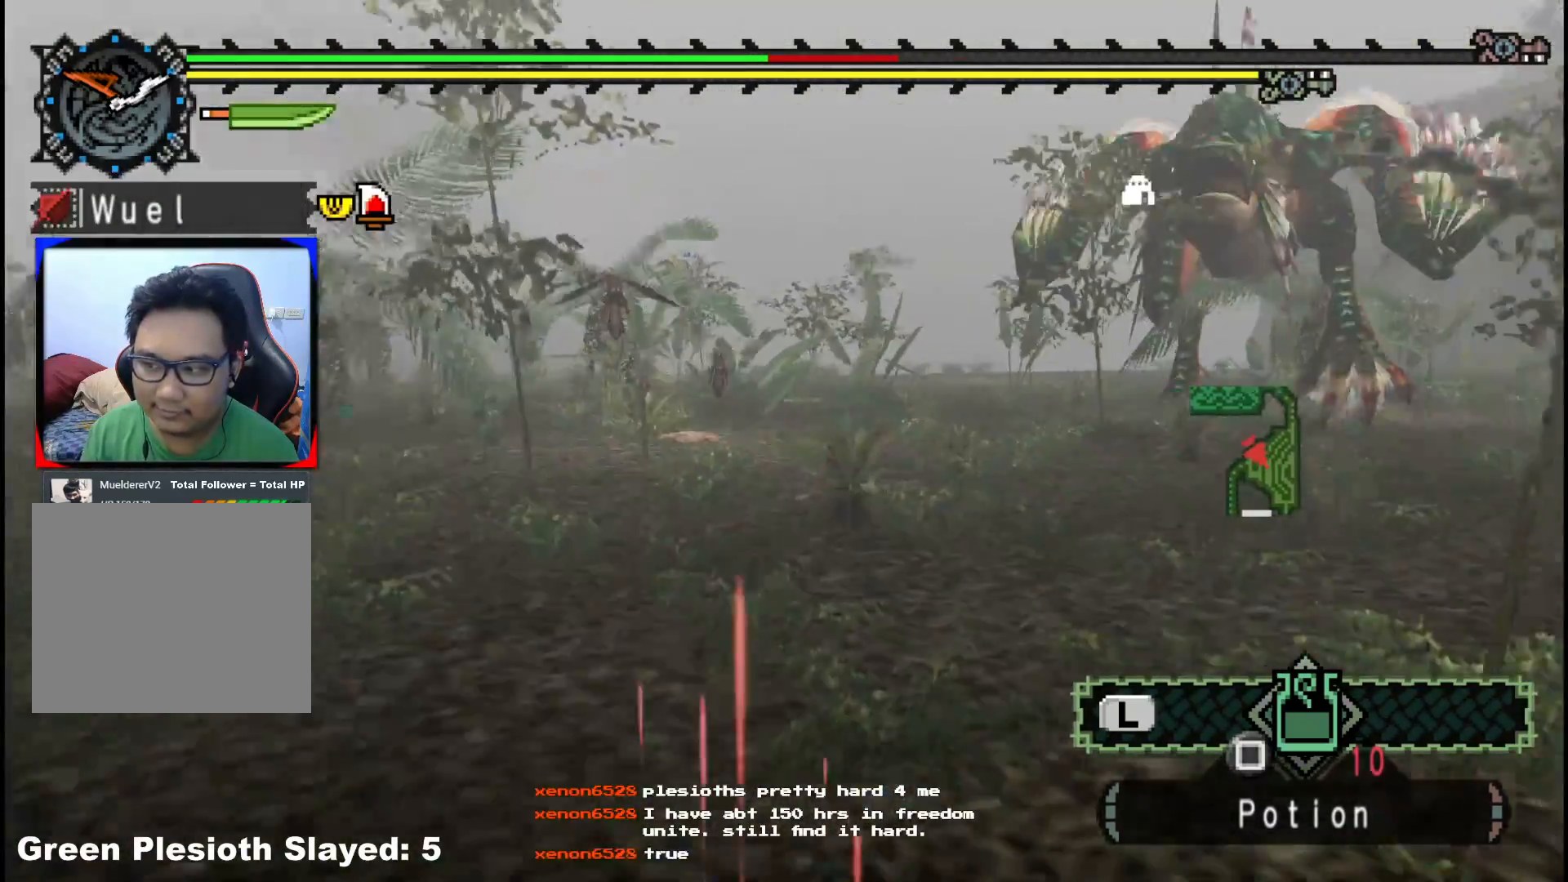
{"dt_ms": 500, "buttons": [], "left_stick": "up", "right_stick": "center", "events": []}
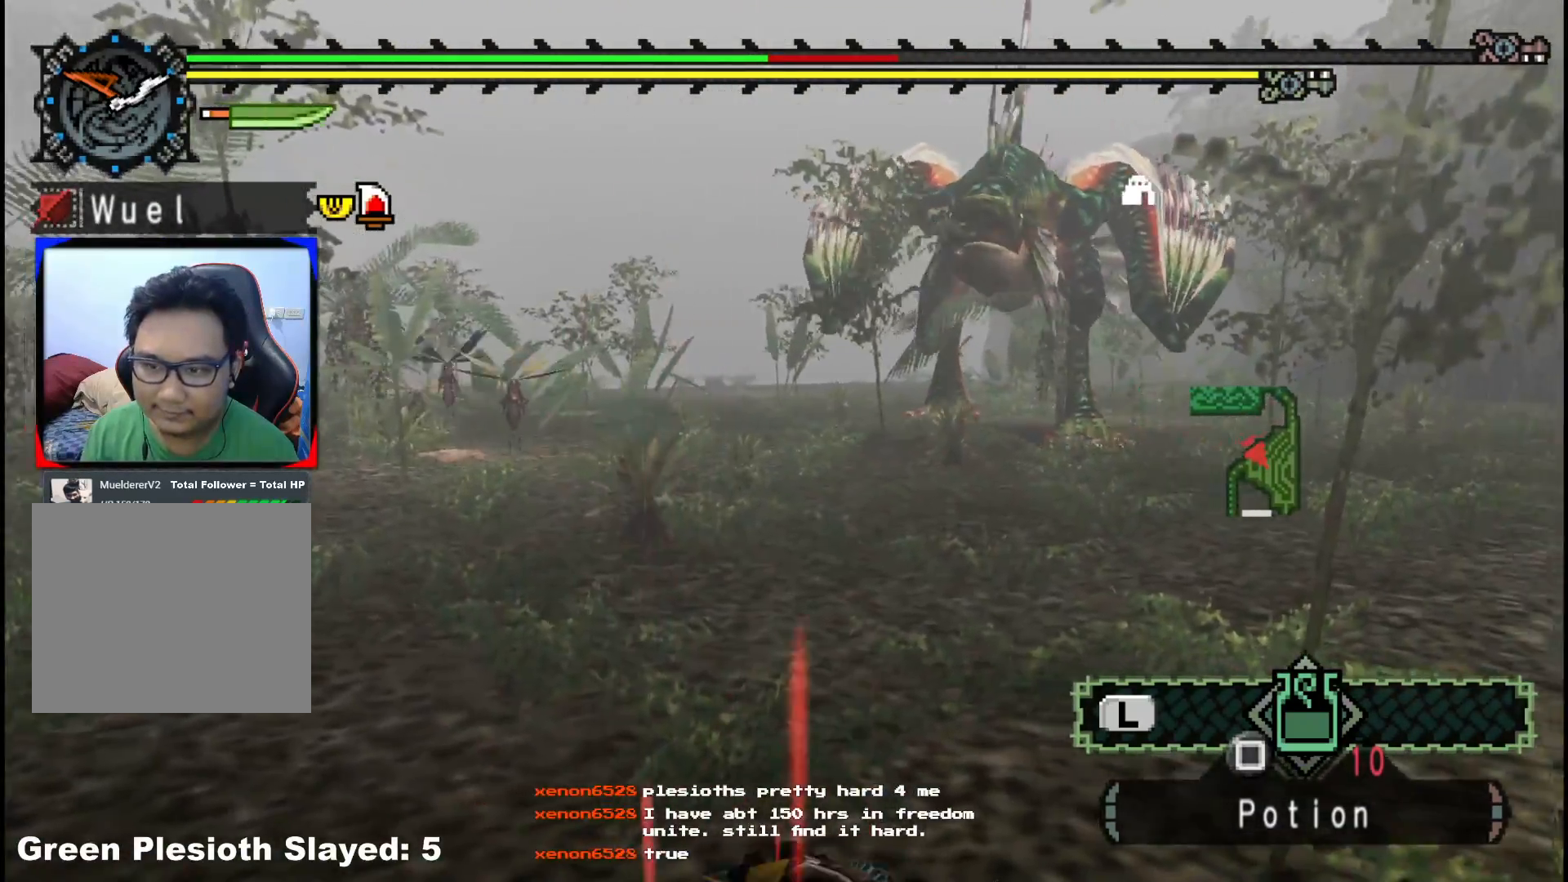
{"dt_ms": 500, "buttons": [], "left_stick": "up", "right_stick": "center", "events": []}
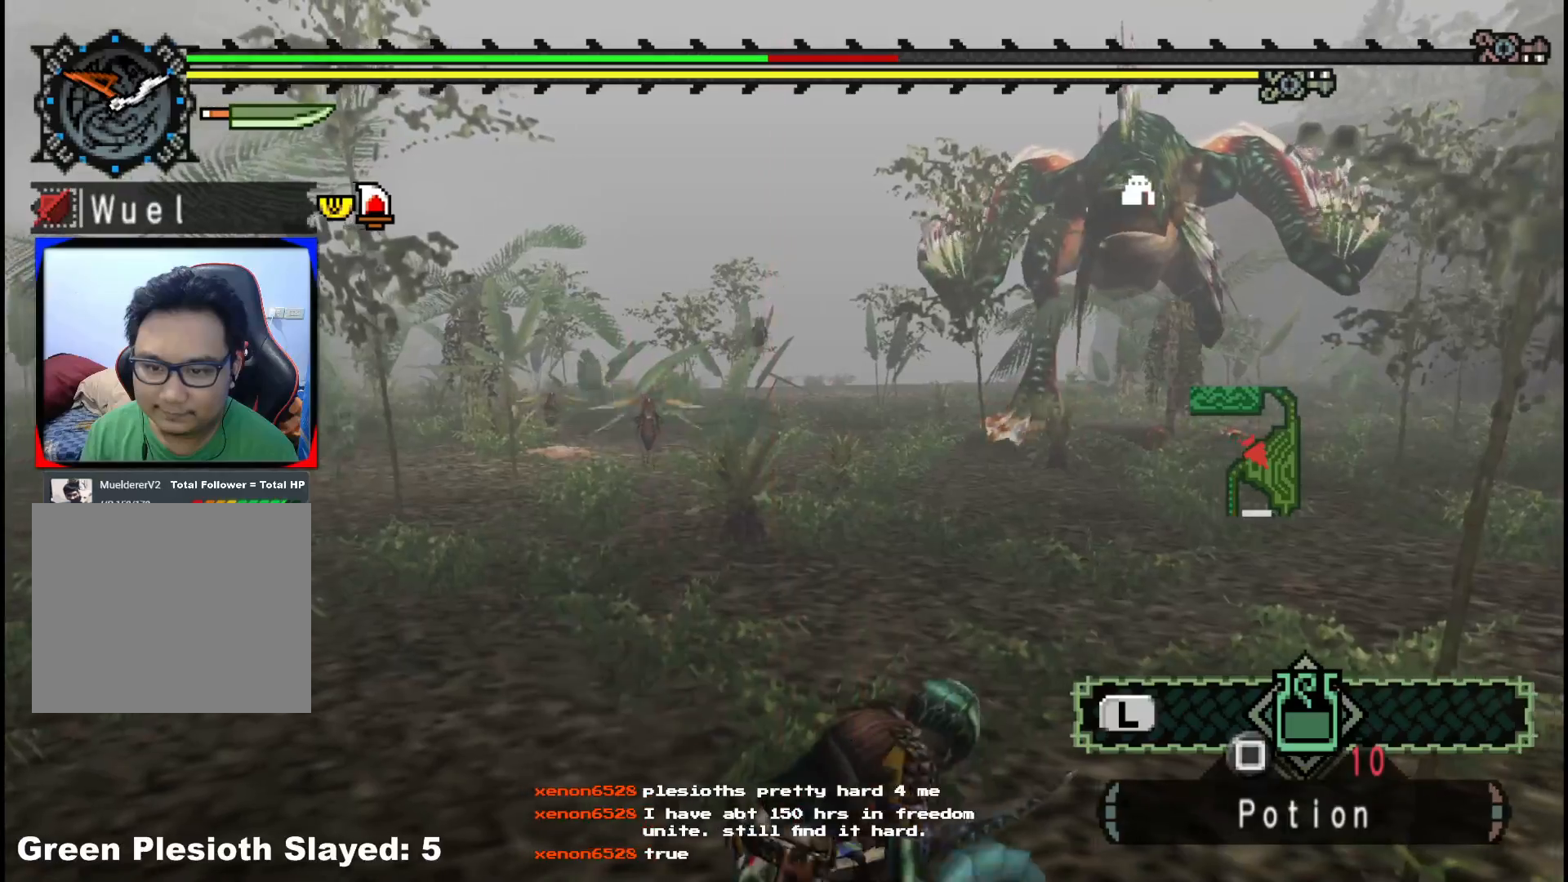
{"dt_ms": 500, "buttons": [], "left_stick": "up-left", "right_stick": "center", "events": [[100, "left_stick", "up-left"], [150, "right_stick", "left"], [300, "right_stick", "center"]]}
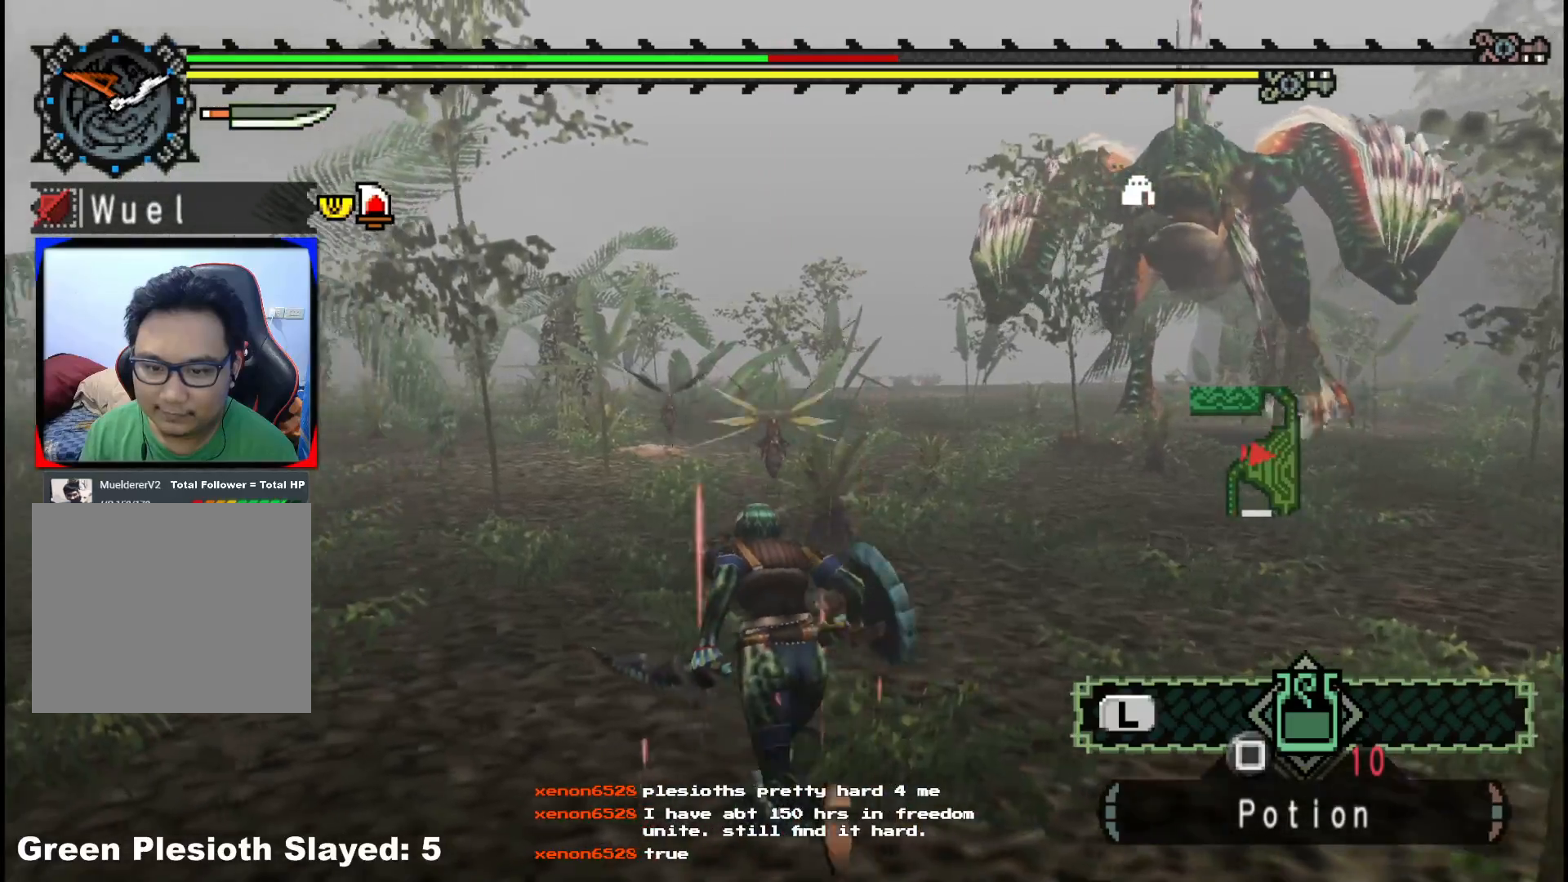
{"dt_ms": 500, "buttons": [], "left_stick": "up-left", "right_stick": "center", "events": []}
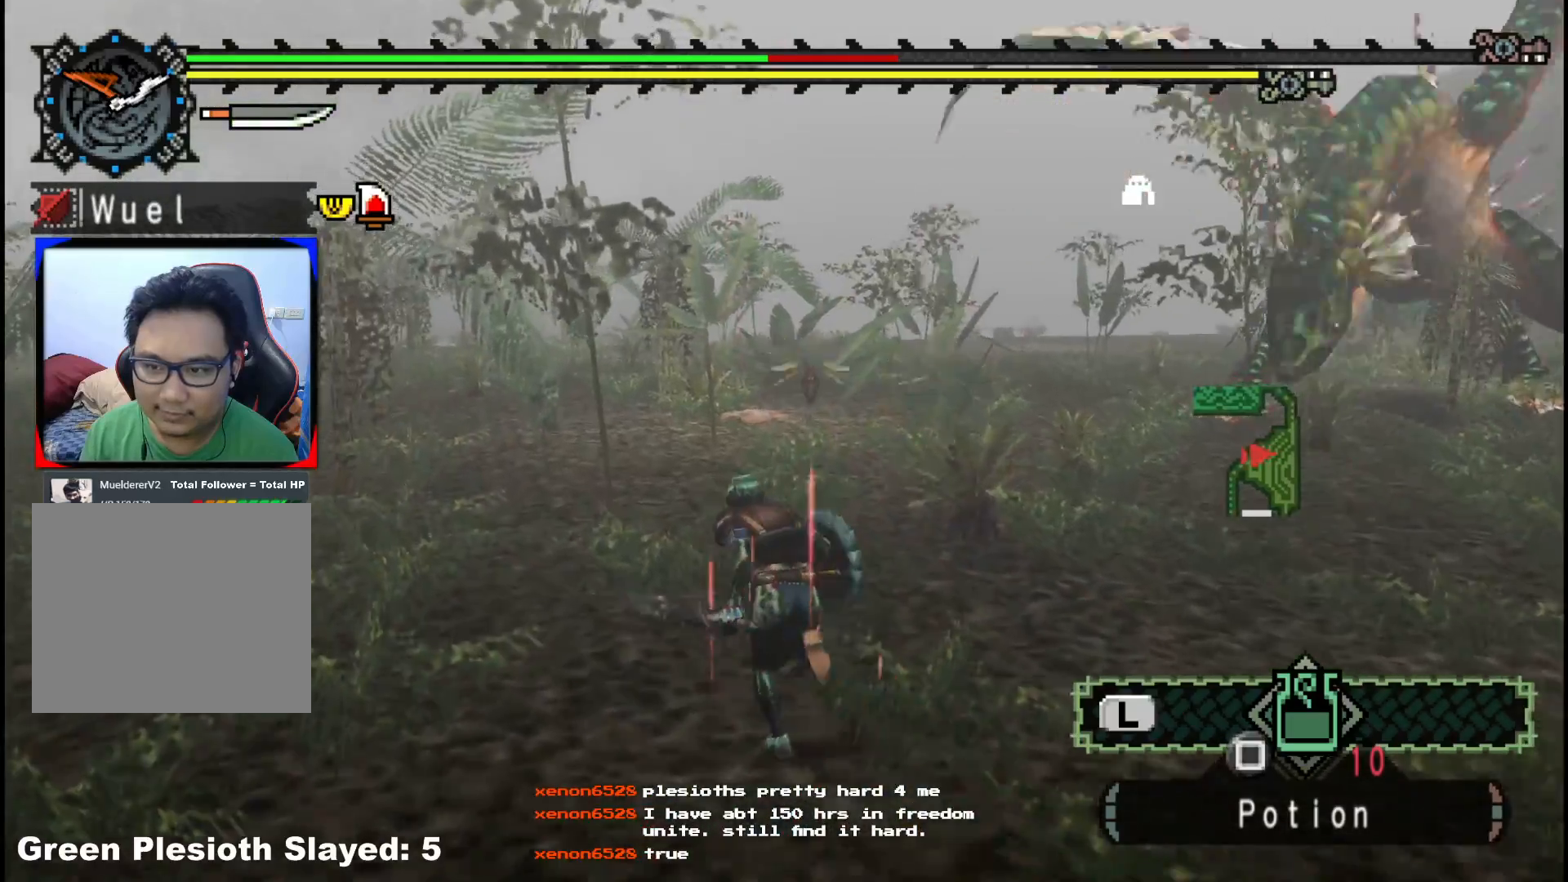
{"dt_ms": 500, "buttons": [], "left_stick": "up-left", "right_stick": "center", "events": []}
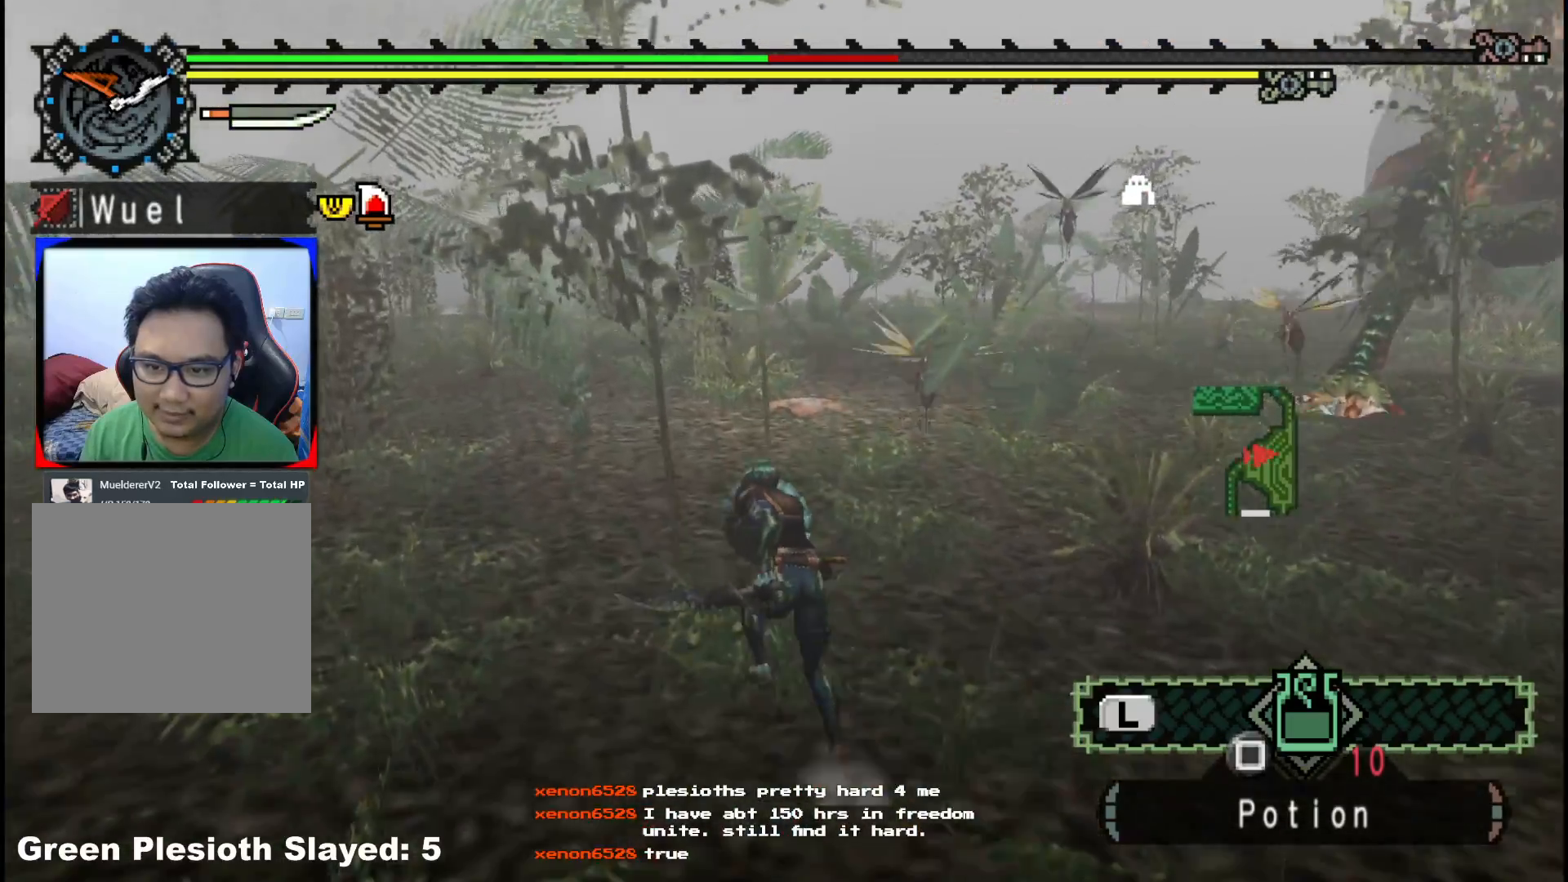
{"dt_ms": 500, "buttons": [], "left_stick": "up-left", "right_stick": "right", "events": [[167, "X", "down"], [267, "X", "up"], [400, "right_stick", "right"]]}
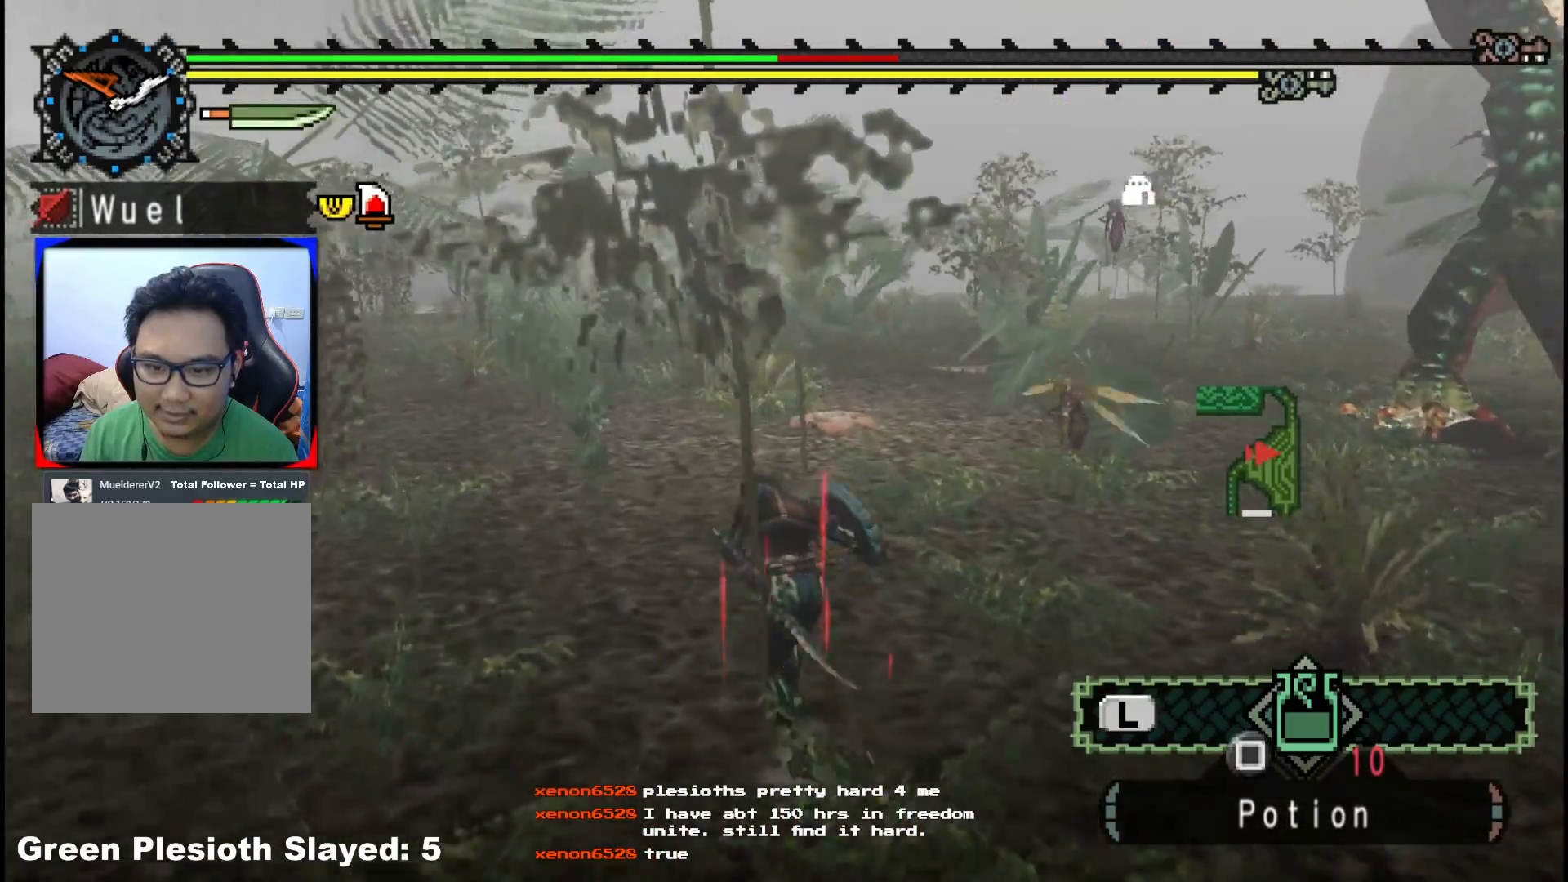
{"dt_ms": 500, "buttons": ["R1"], "left_stick": "up-left", "right_stick": "right", "events": [[167, "R1", "down"], [217, "right_stick", "center"], [500, "right_stick", "right"]]}
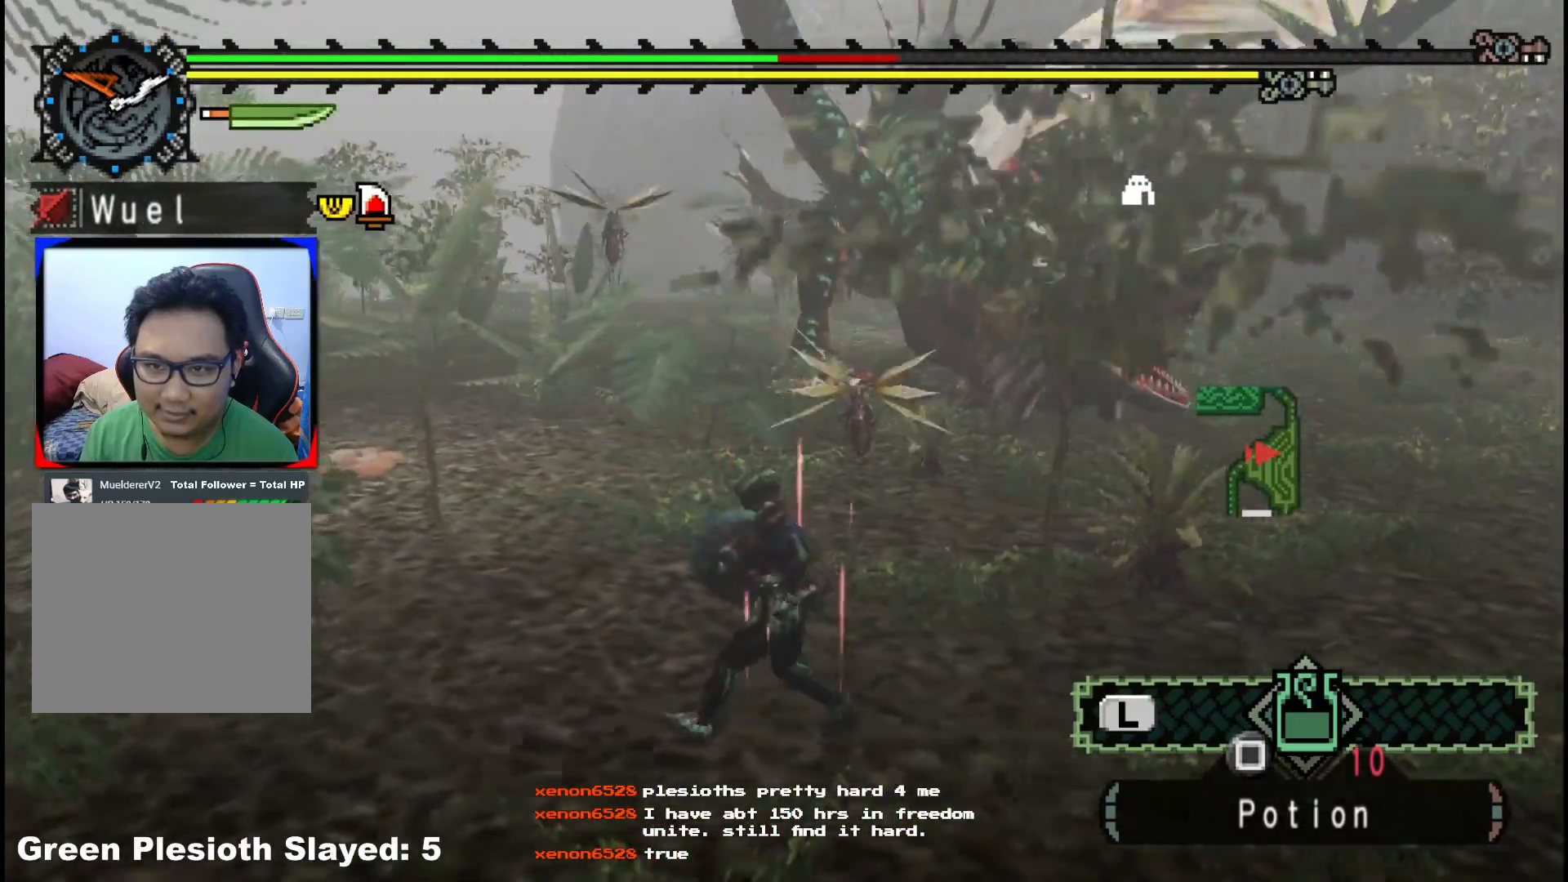
{"dt_ms": 500, "buttons": ["R1"], "left_stick": "up-left", "right_stick": "center"}
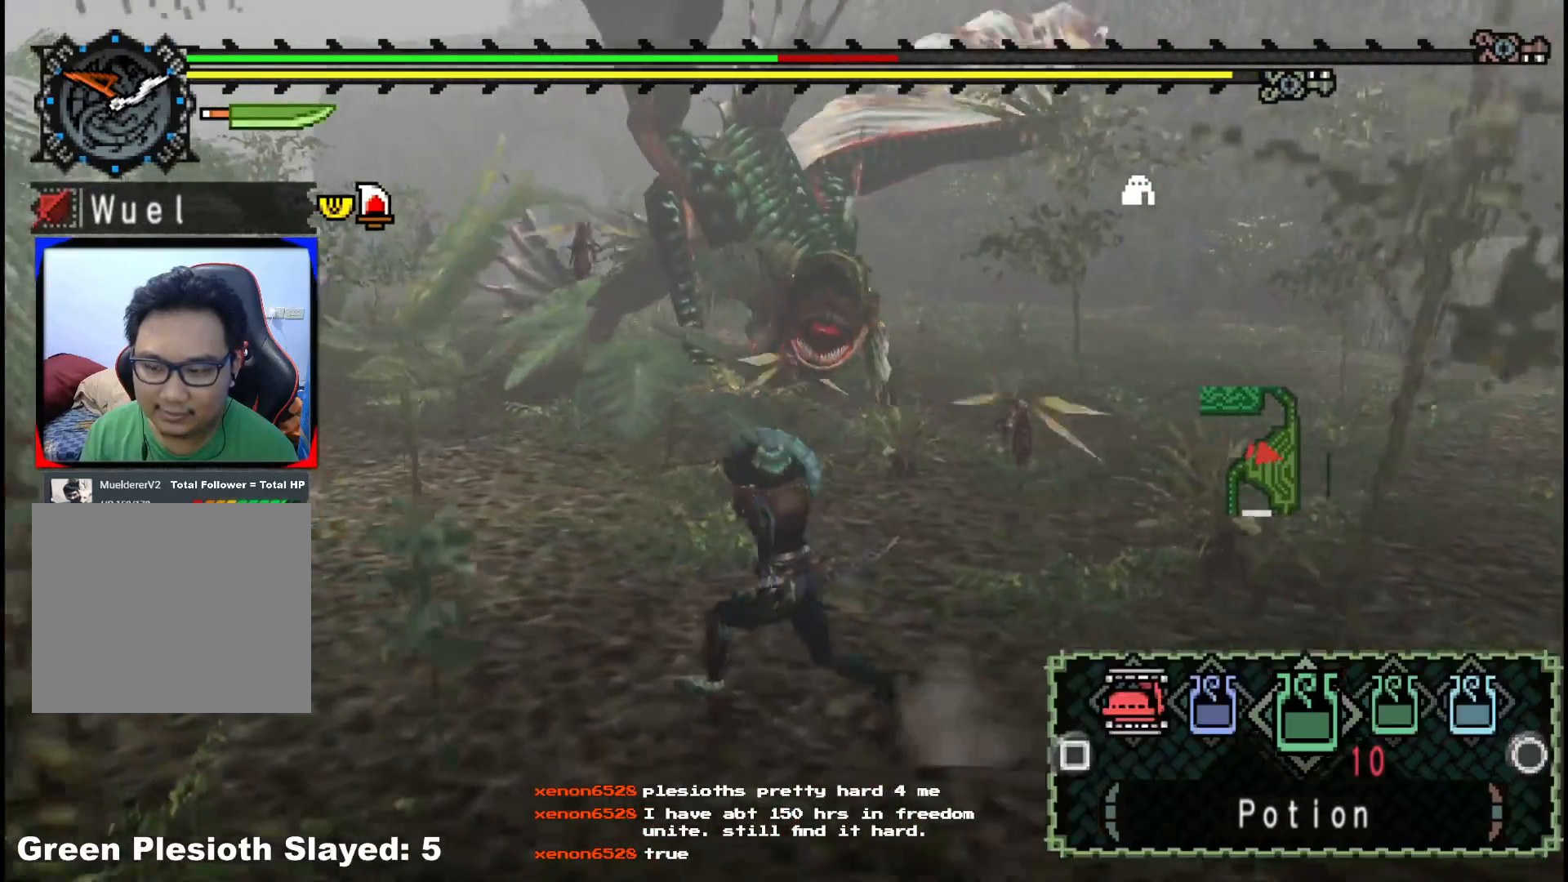
{"dt_ms": 500, "buttons": ["R1"], "left_stick": "up-left", "right_stick": "center", "events": [[33, "R1", "up"], [167, "R1", "down"], [200, "B", "down"], [300, "B", "up"]]}
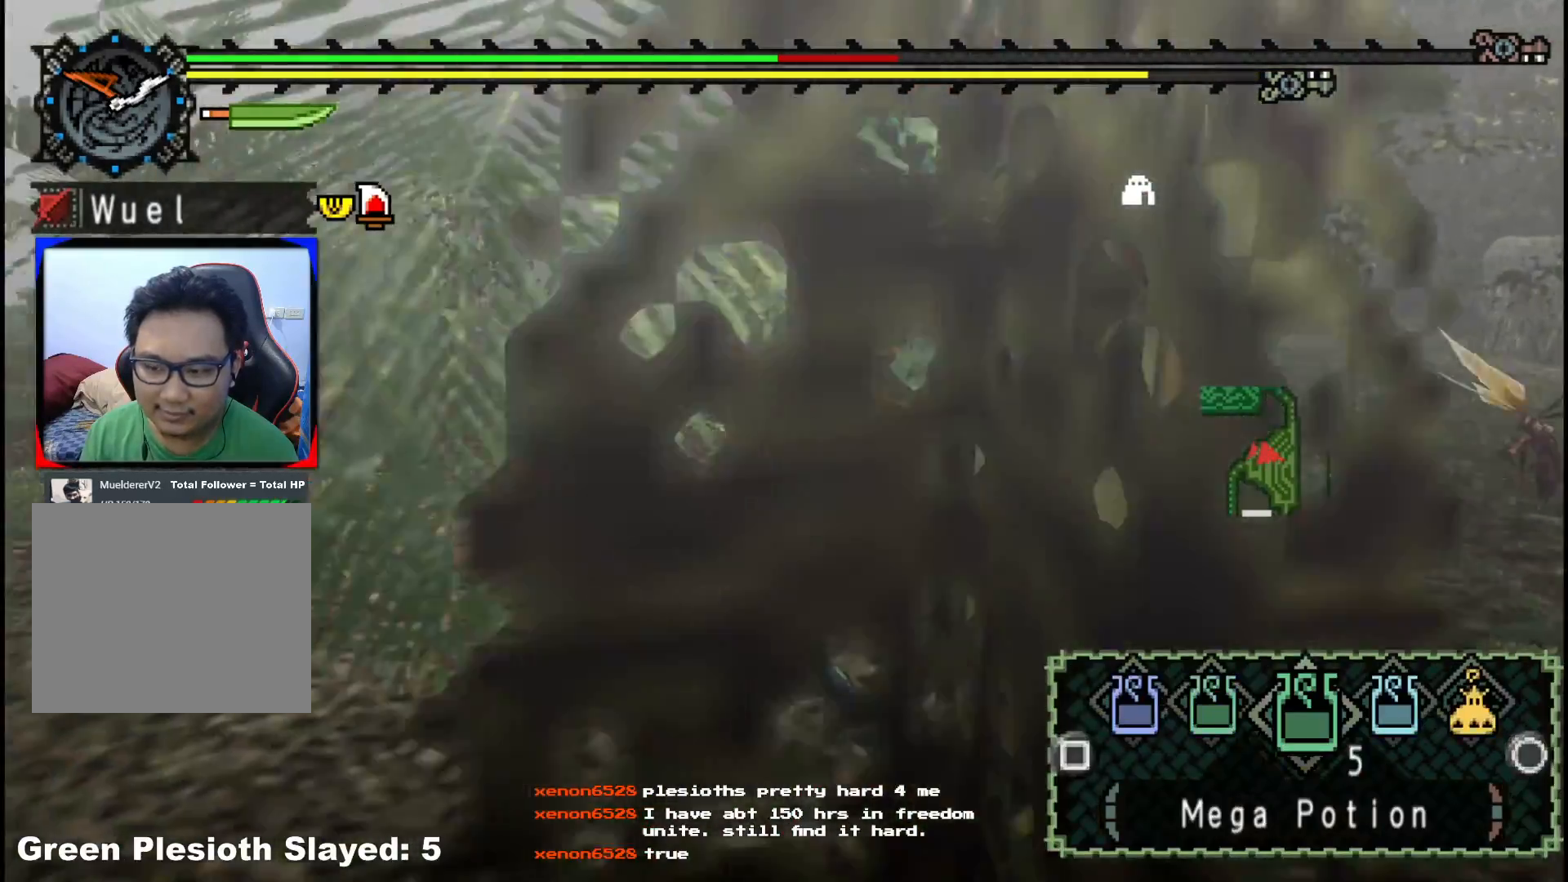
{"dt_ms": 500, "buttons": ["R1"], "left_stick": "left", "right_stick": "center", "events": [[267, "left_stick", "left"], [267, "right_stick", "right"], [450, "right_stick", "center"]]}
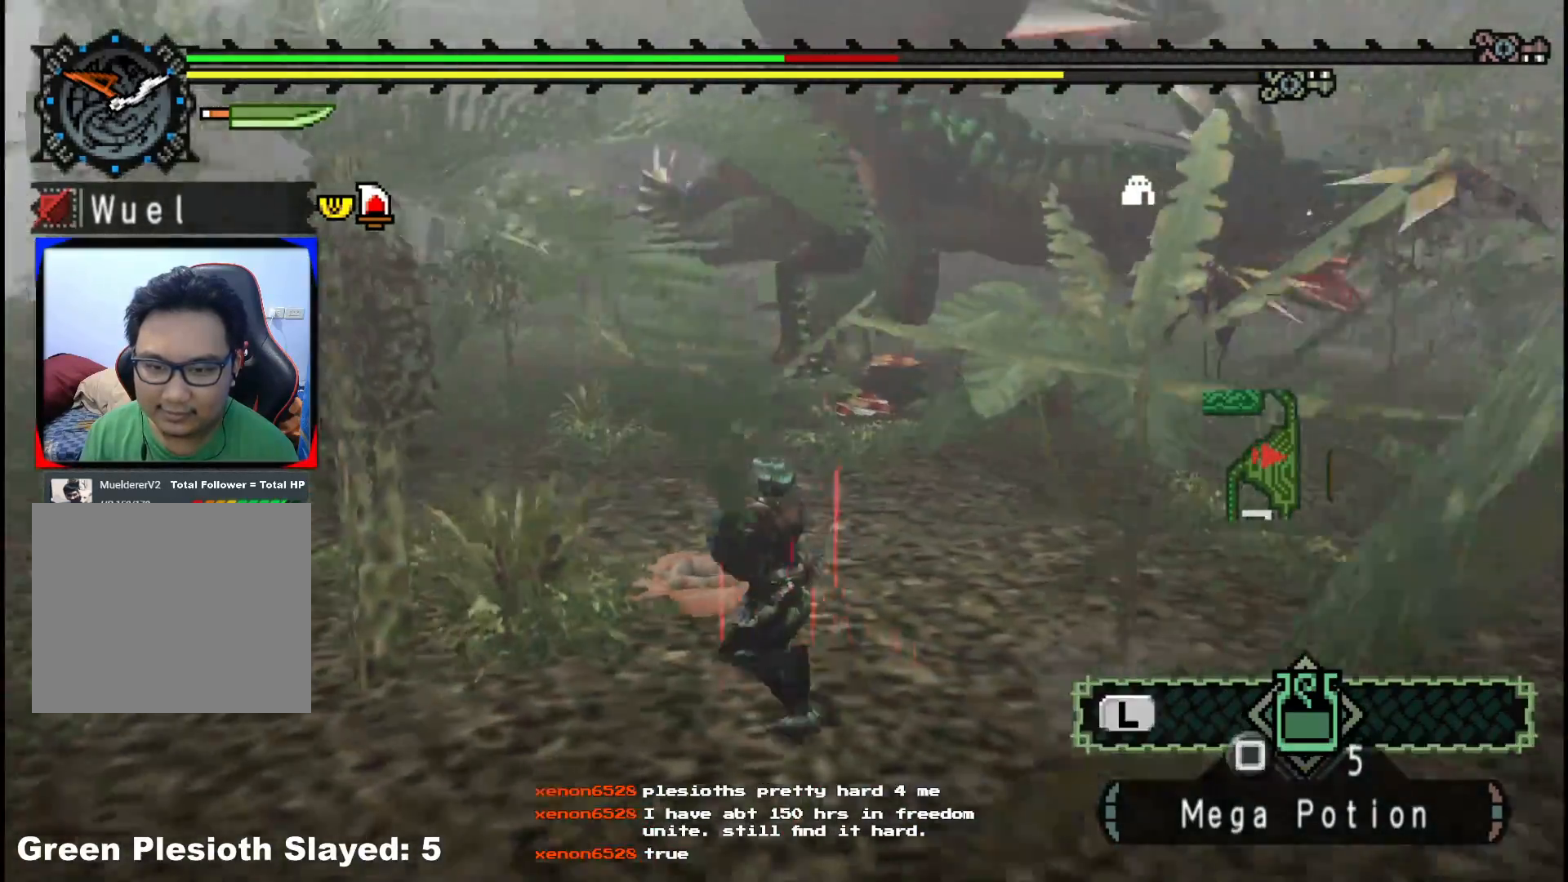
{"dt_ms": 500, "buttons": ["R1"], "left_stick": "down-left", "right_stick": "center", "events": [[183, "right_stick", "right"], [333, "left_stick", "down-left"], [383, "right_stick", "center"]]}
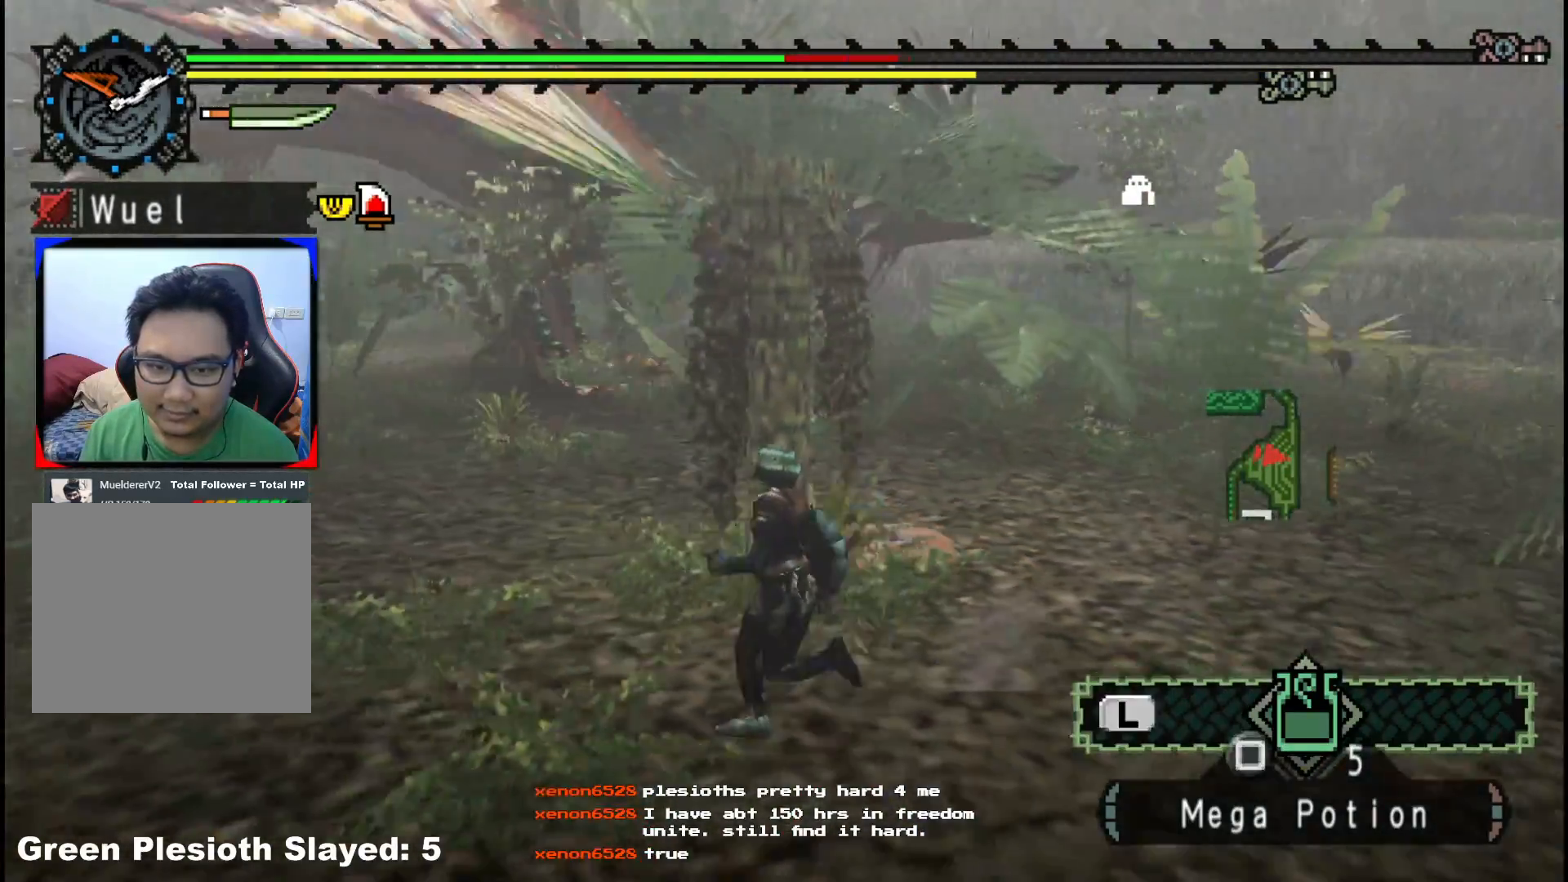
{"dt_ms": 500, "buttons": [], "left_stick": "down-left", "right_stick": "center", "events": [[67, "R1", "up"], [117, "right_stick", "right"], [283, "right_stick", "center"]]}
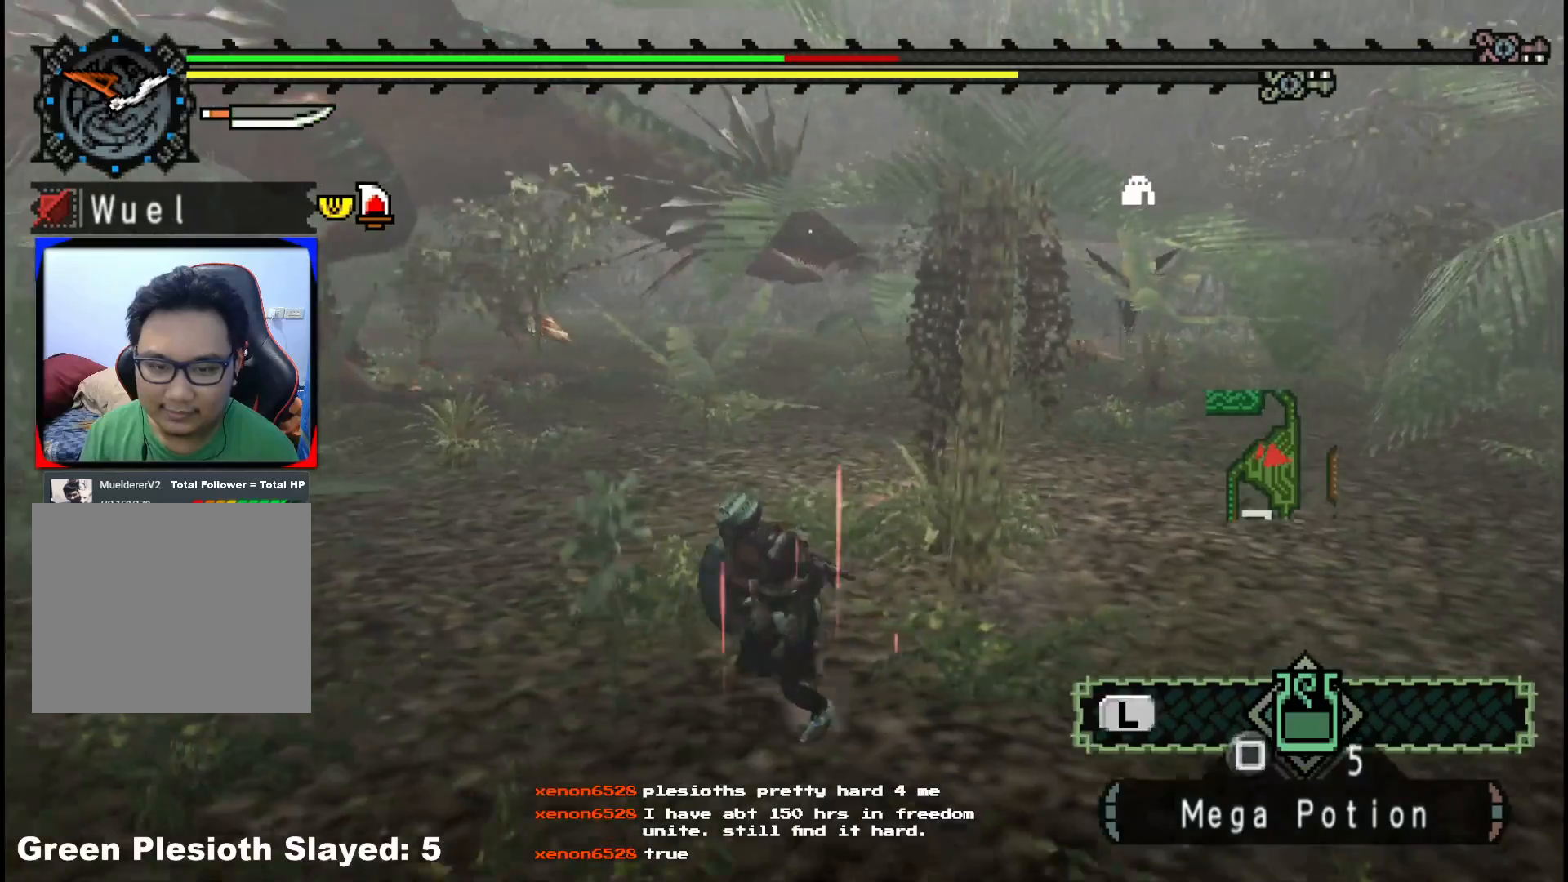
{"dt_ms": 500, "buttons": ["R1"], "left_stick": "down-left", "right_stick": "center", "events": [[283, "right_stick", "right"], [350, "R1", "down"], [433, "right_stick", "center"]]}